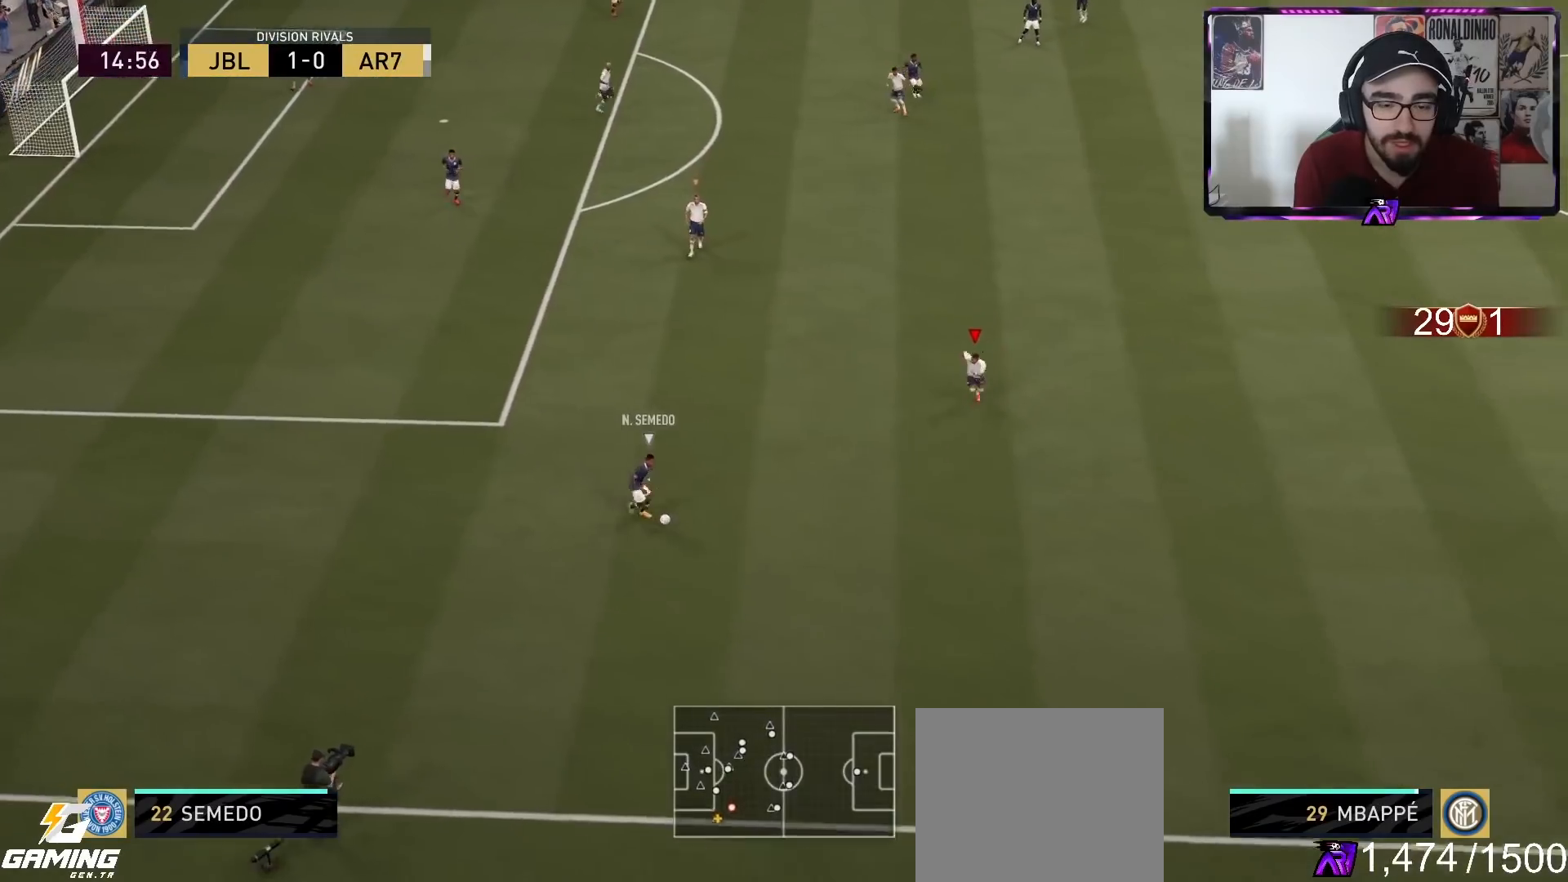
Gameplay with a controller (PlayStation layout); each line is a JSON object with the inputs held at the frame after it. "events" lists button and stick changes between this image and that frame as [ms after this image, input, new state], when the widget could be followed in between.
{"buttons": ["R2"], "left_stick": "down-right", "right_stick": "center", "events": [[433, "left_stick", "down-right"]]}
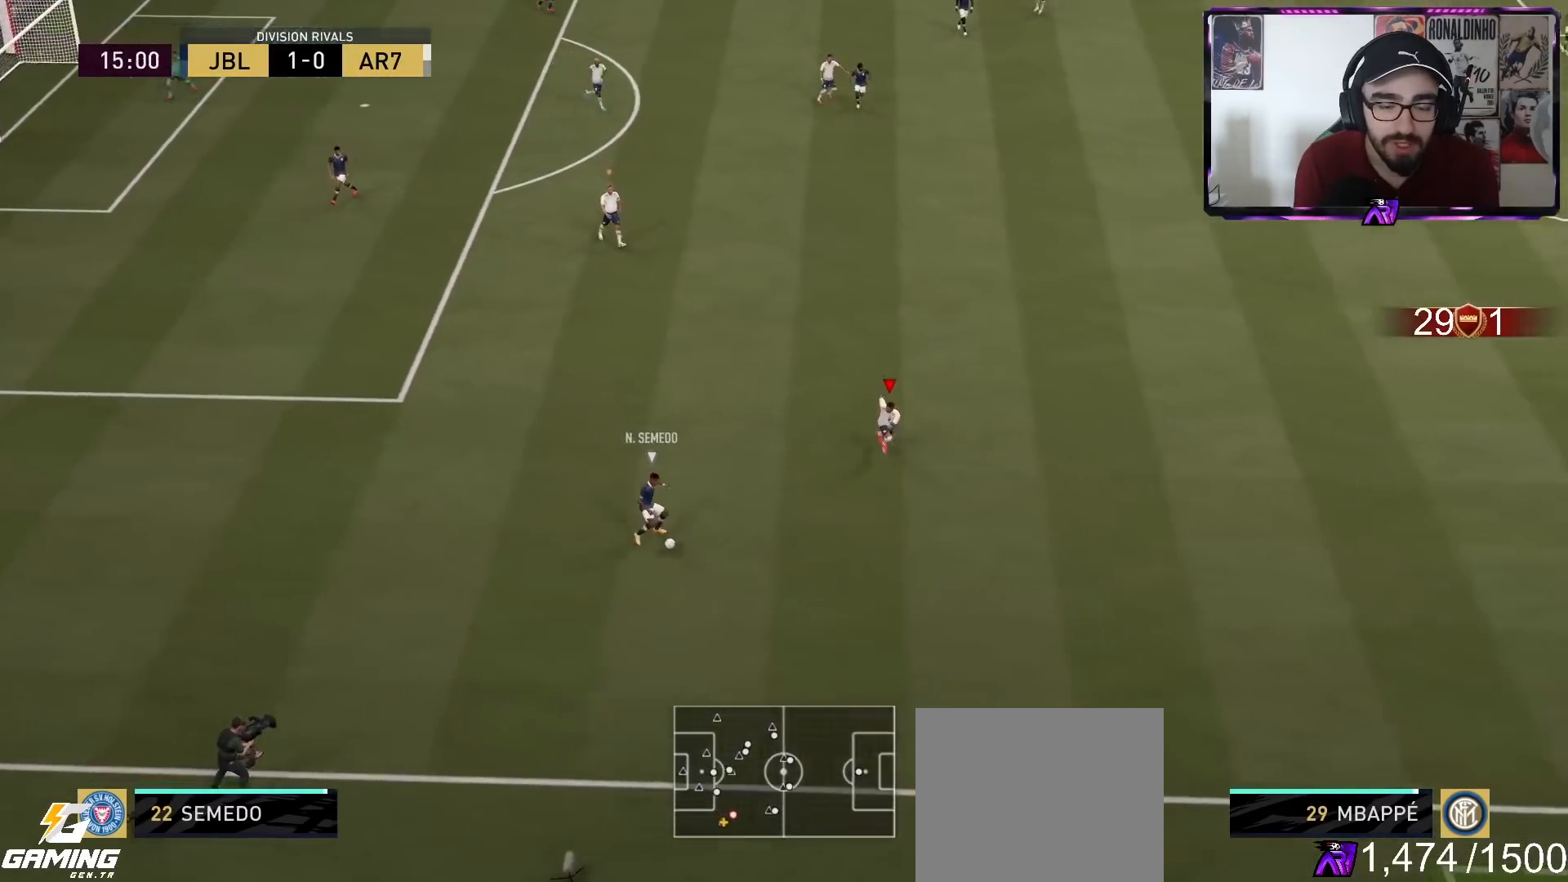
{"buttons": ["L2", "R2"], "left_stick": "up-right", "right_stick": "center", "events": [[33, "L2", "down"], [133, "R2", "up"], [267, "R2", "down"], [333, "left_stick", "right"], [467, "left_stick", "up-right"]]}
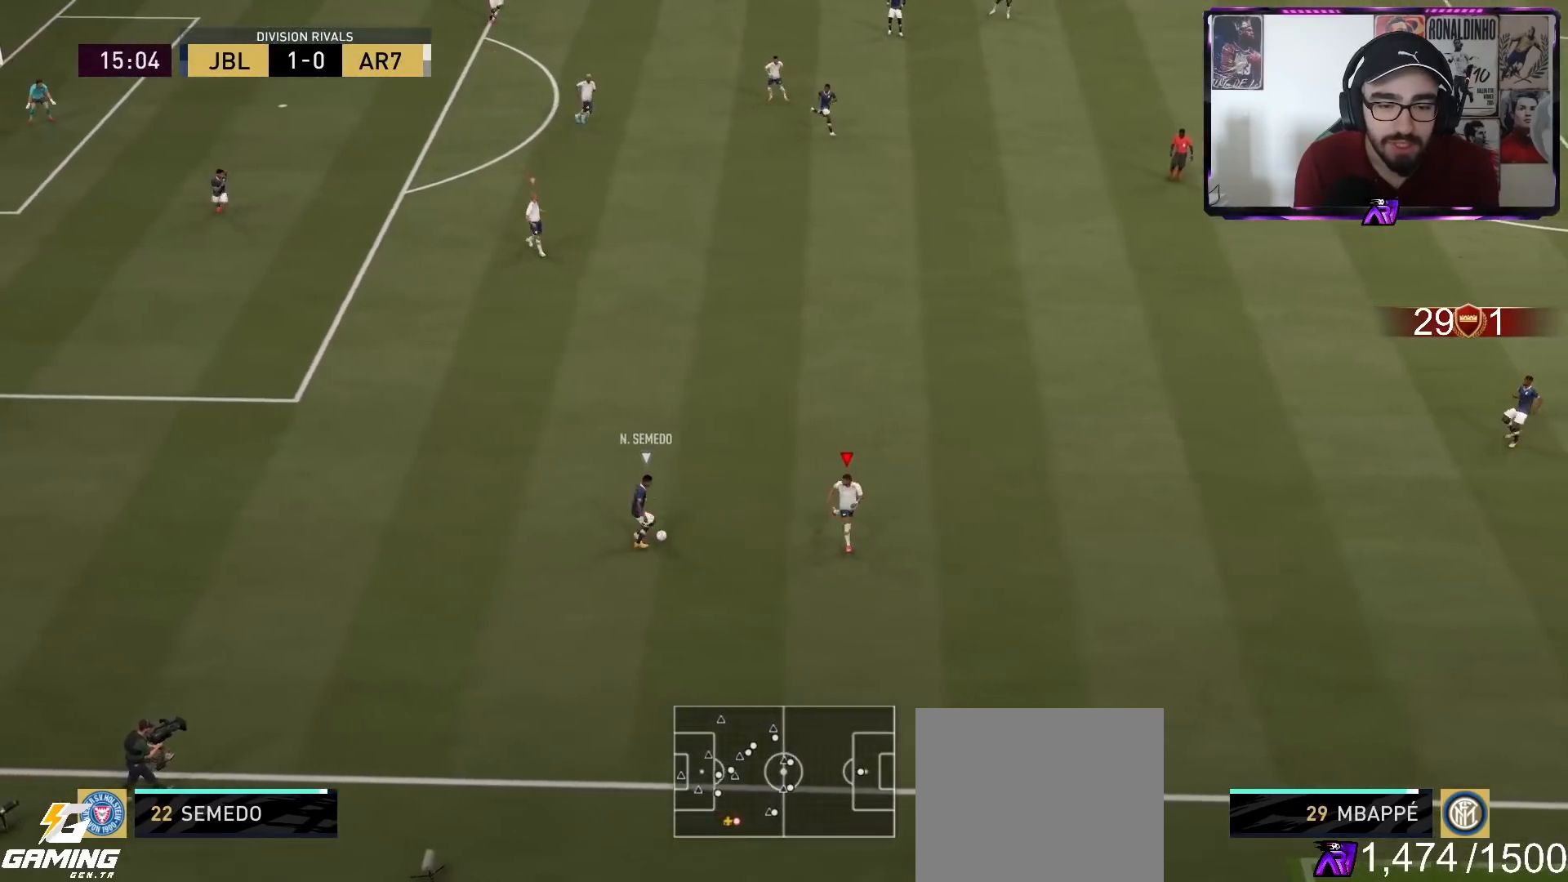
{"buttons": ["L2", "R2"], "left_stick": "up-right", "right_stick": "center", "events": []}
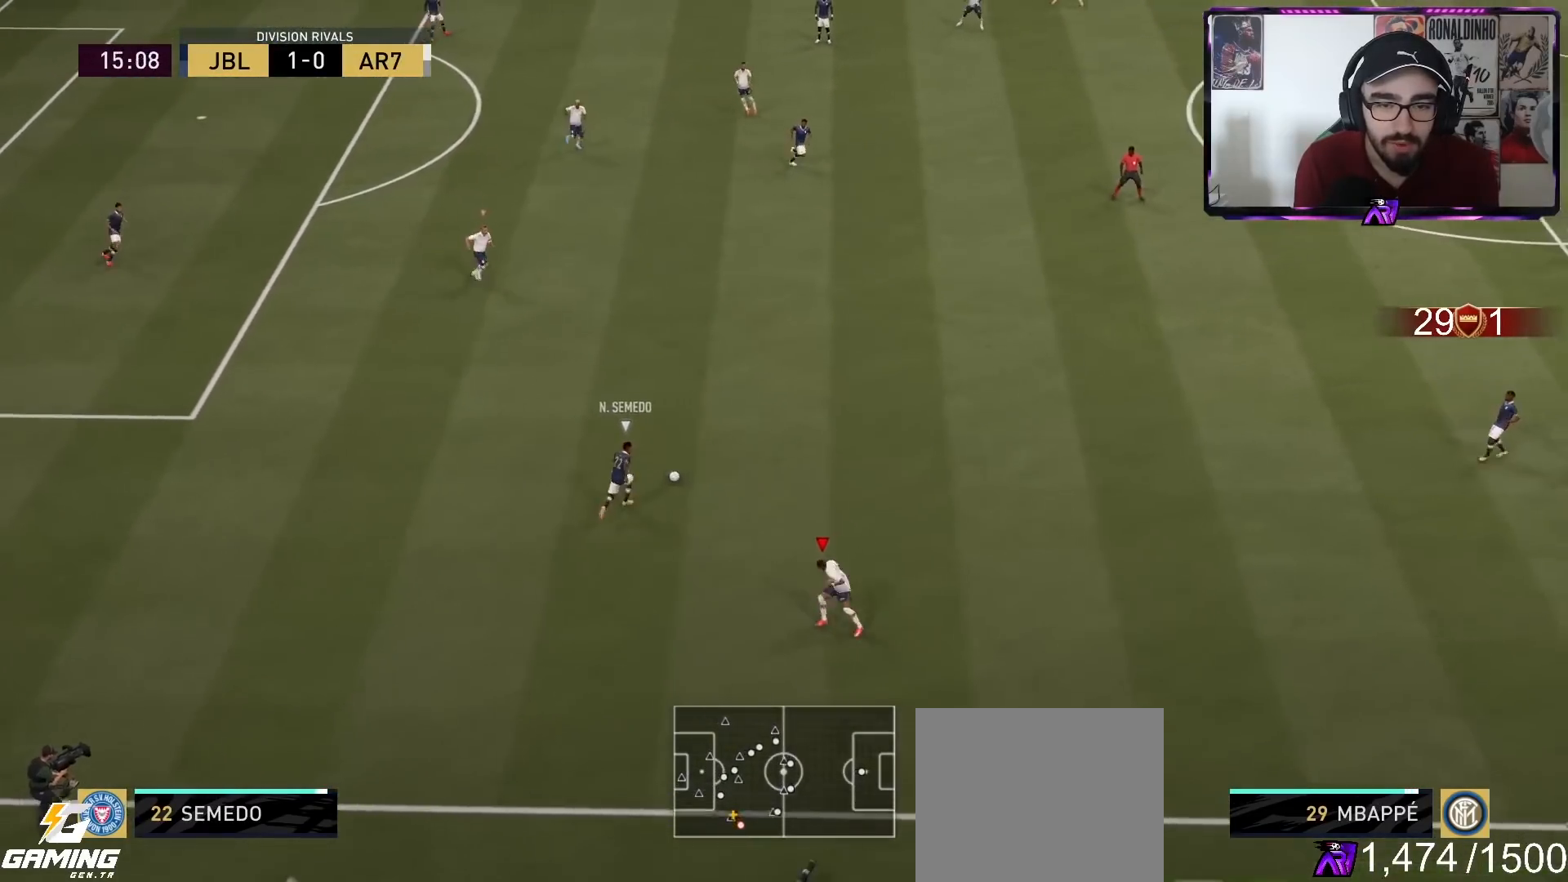
{"buttons": ["R2"], "left_stick": "up-right", "right_stick": "center", "events": [[500, "L2", "up"]]}
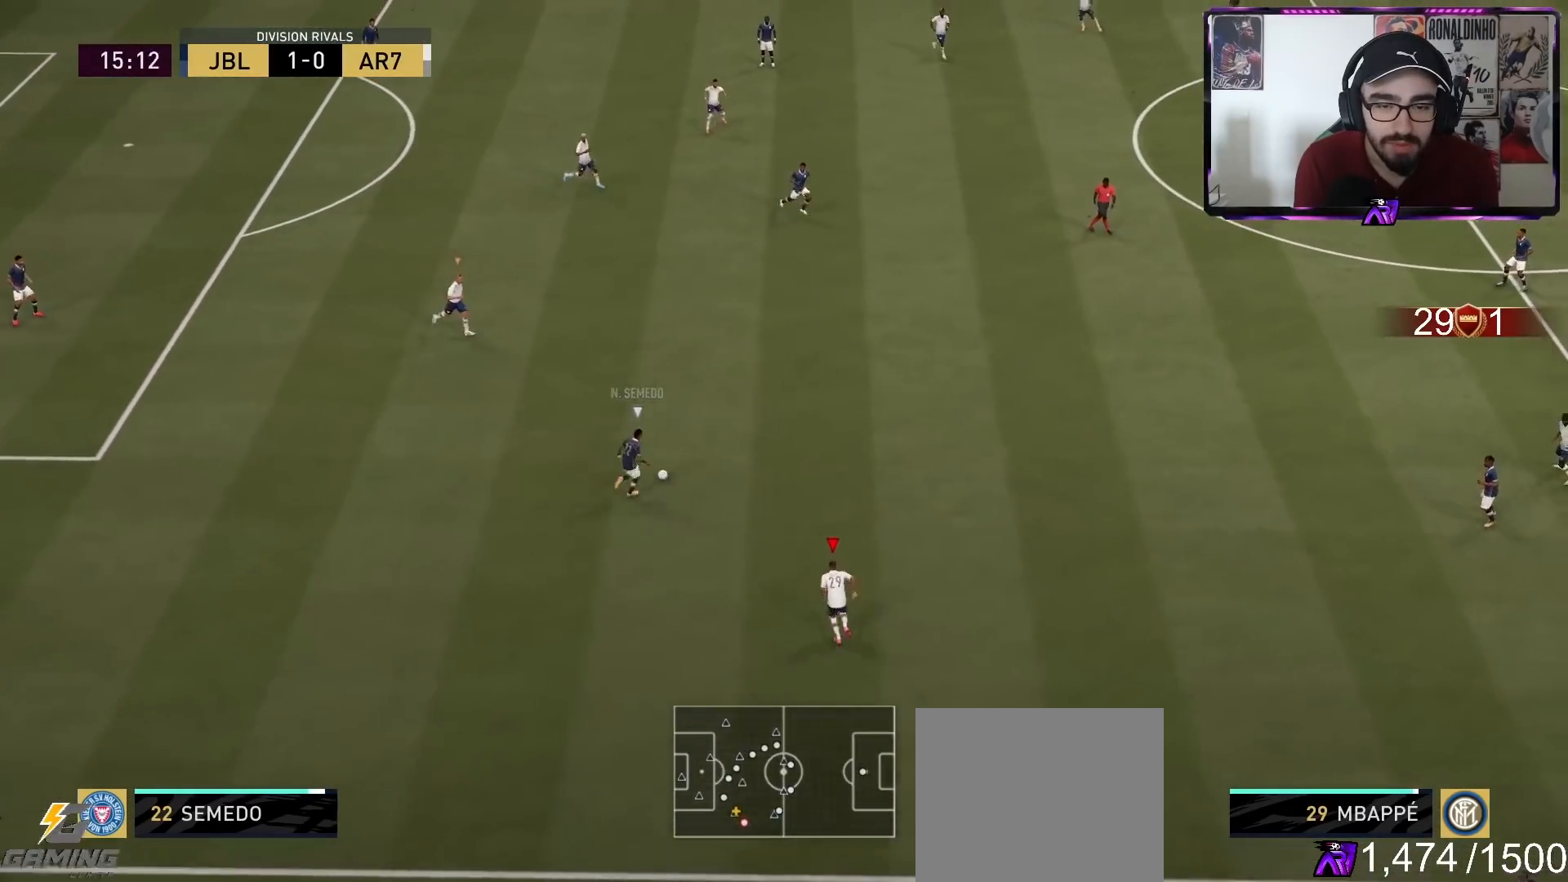
{"buttons": ["R2"], "left_stick": "up-right", "right_stick": "right", "events": [[500, "right_stick", "right"]]}
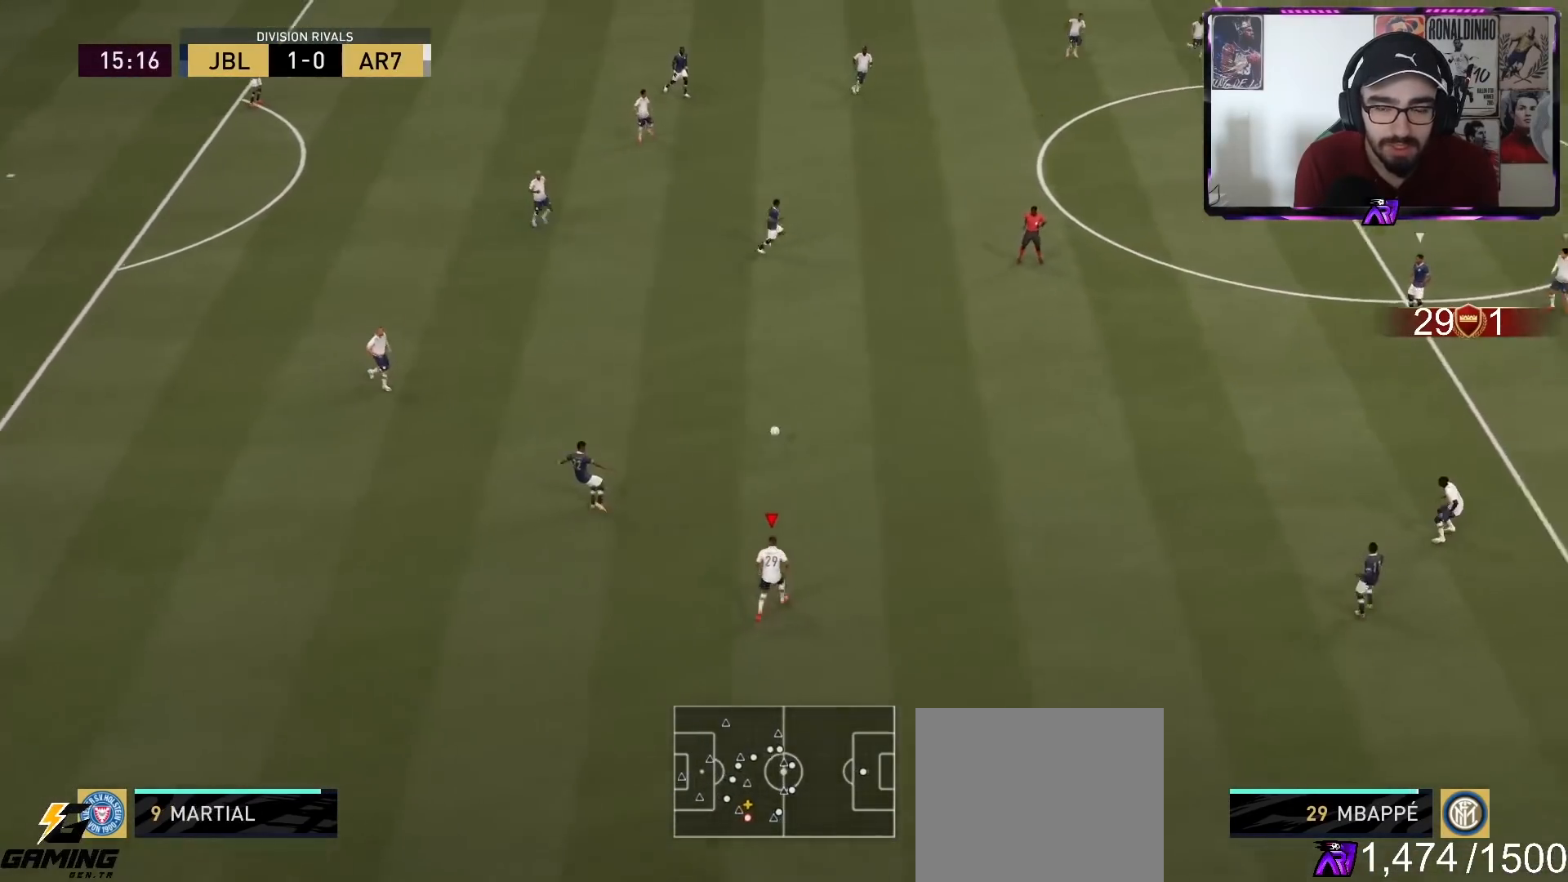
{"buttons": ["L2", "R2"], "left_stick": "up-right", "right_stick": "center", "events": [[67, "L2", "down"], [133, "right_stick", "center"], [267, "left_stick", "up-left"], [500, "left_stick", "up-right"]]}
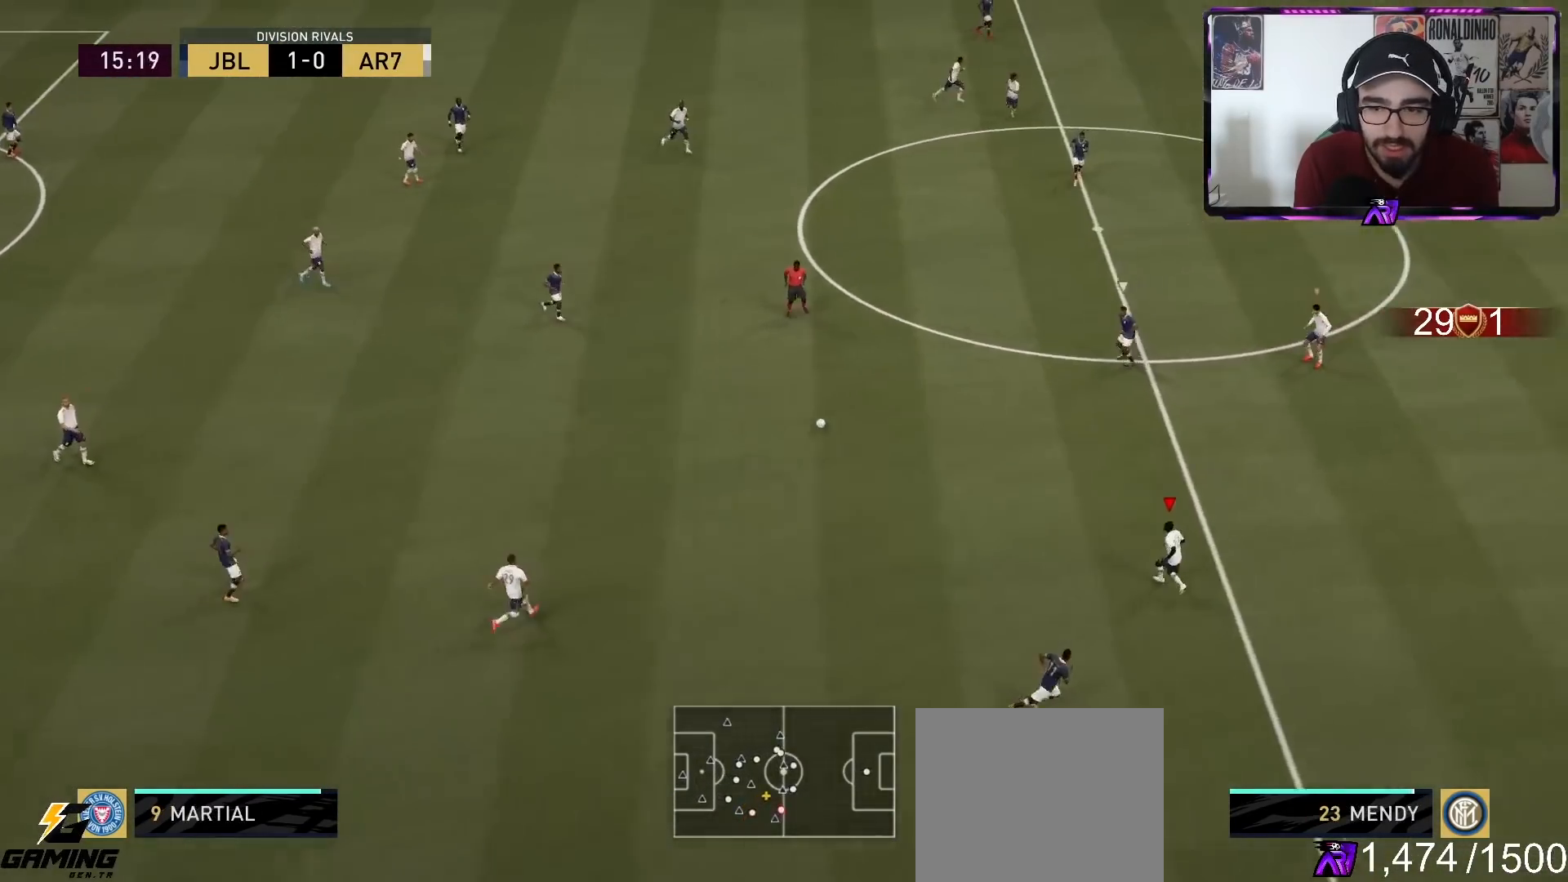
{"buttons": ["L2", "R2"], "left_stick": "right", "right_stick": "down", "events": [[100, "left_stick", "right"], [433, "right_stick", "down"]]}
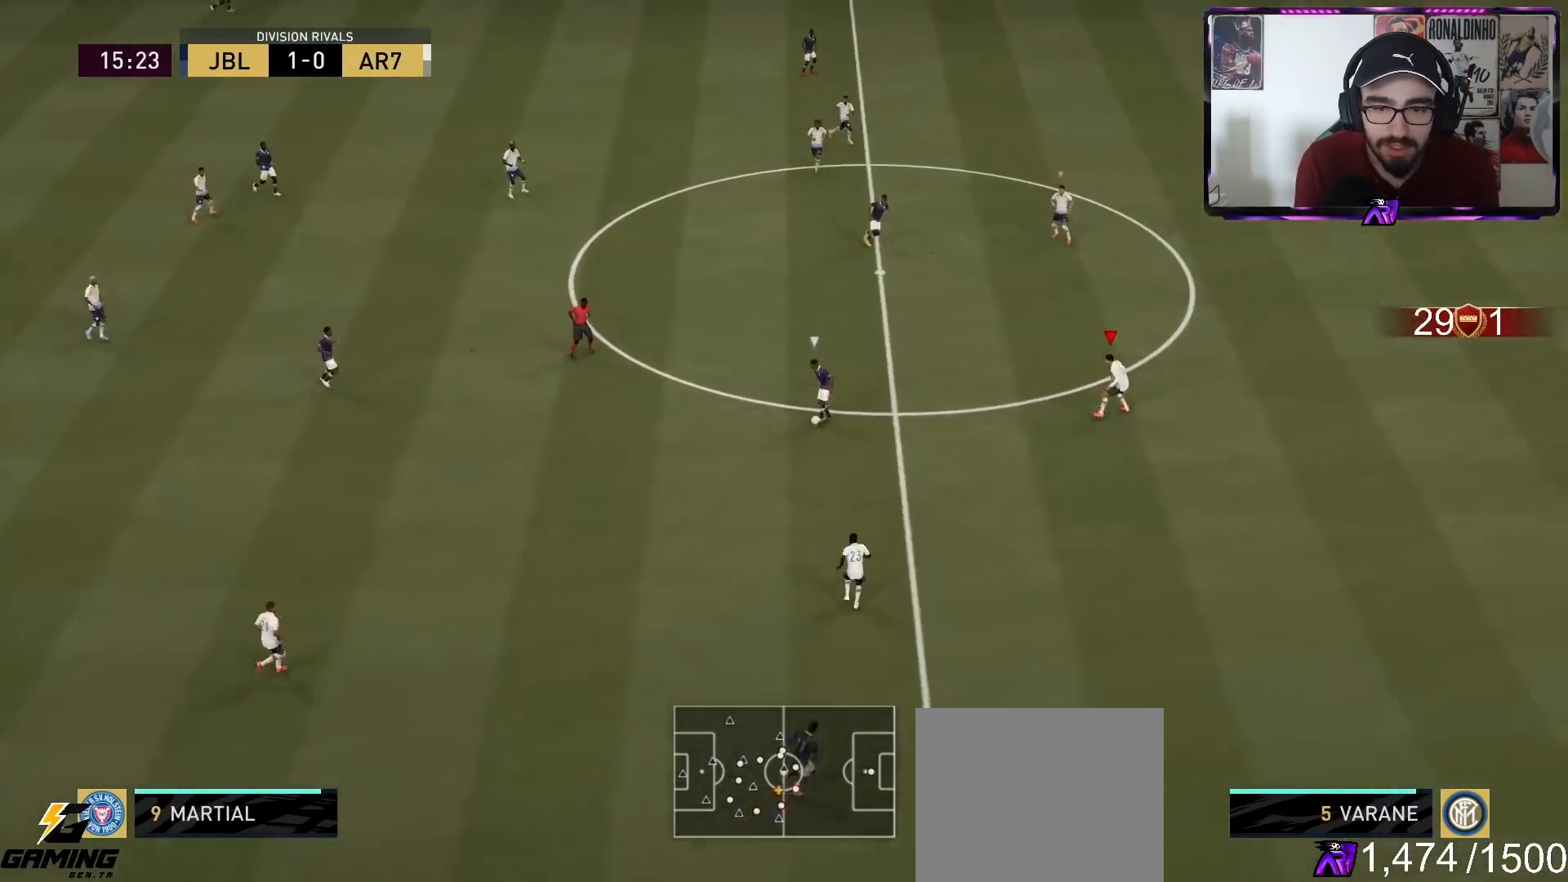
{"buttons": ["L2", "R2"], "left_stick": "right", "right_stick": "center", "events": [[33, "right_stick", "center"], [67, "R1", "down"], [200, "R1", "up"]]}
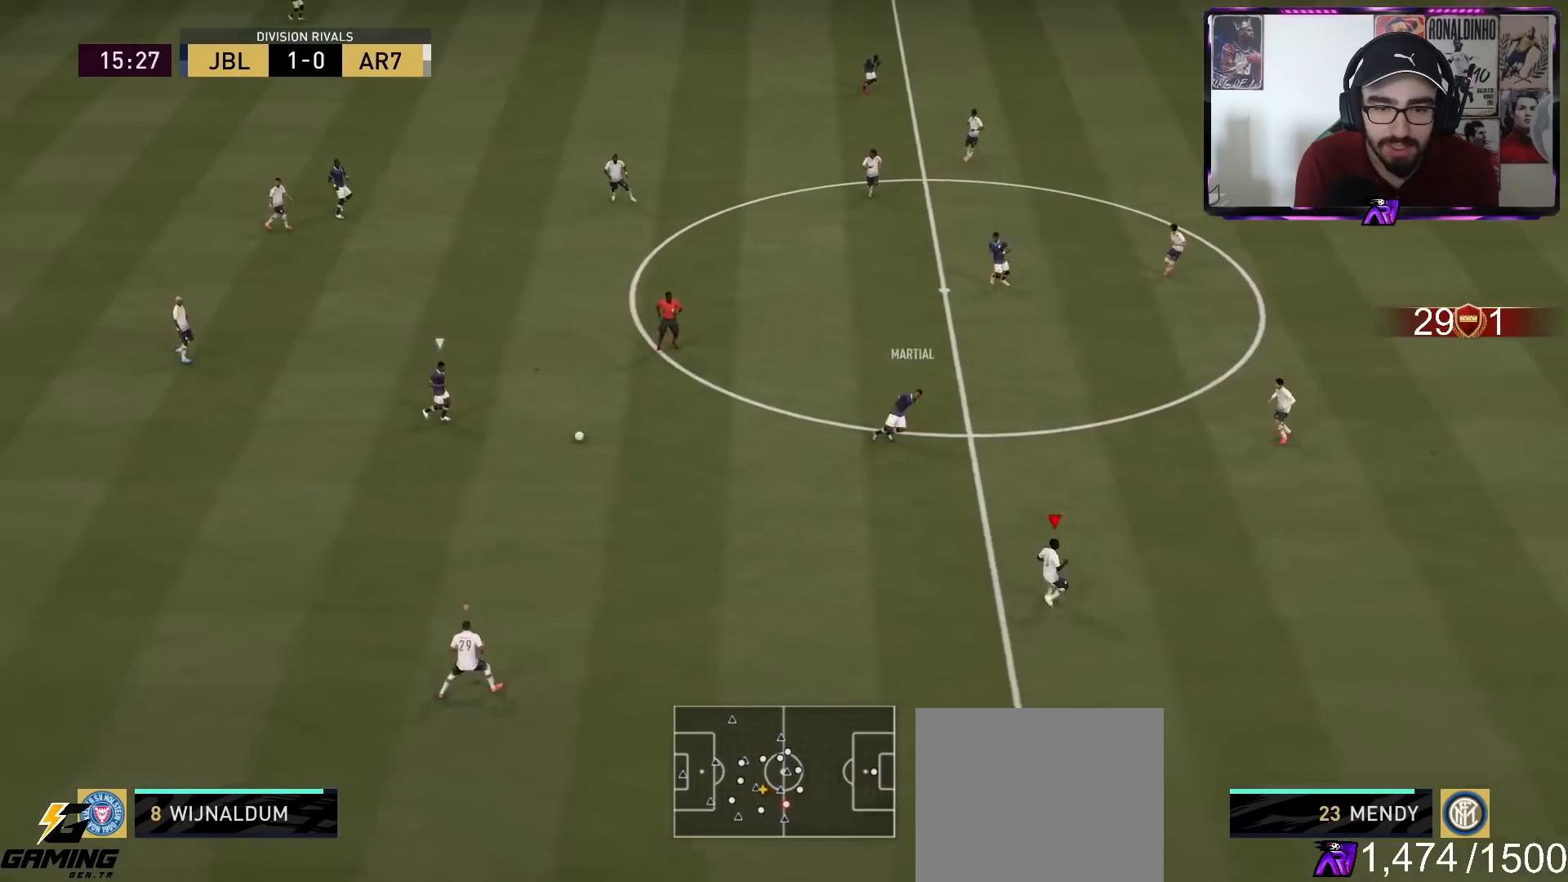
{"buttons": ["R2"], "left_stick": "right", "right_stick": "center", "events": [[167, "L2", "up"]]}
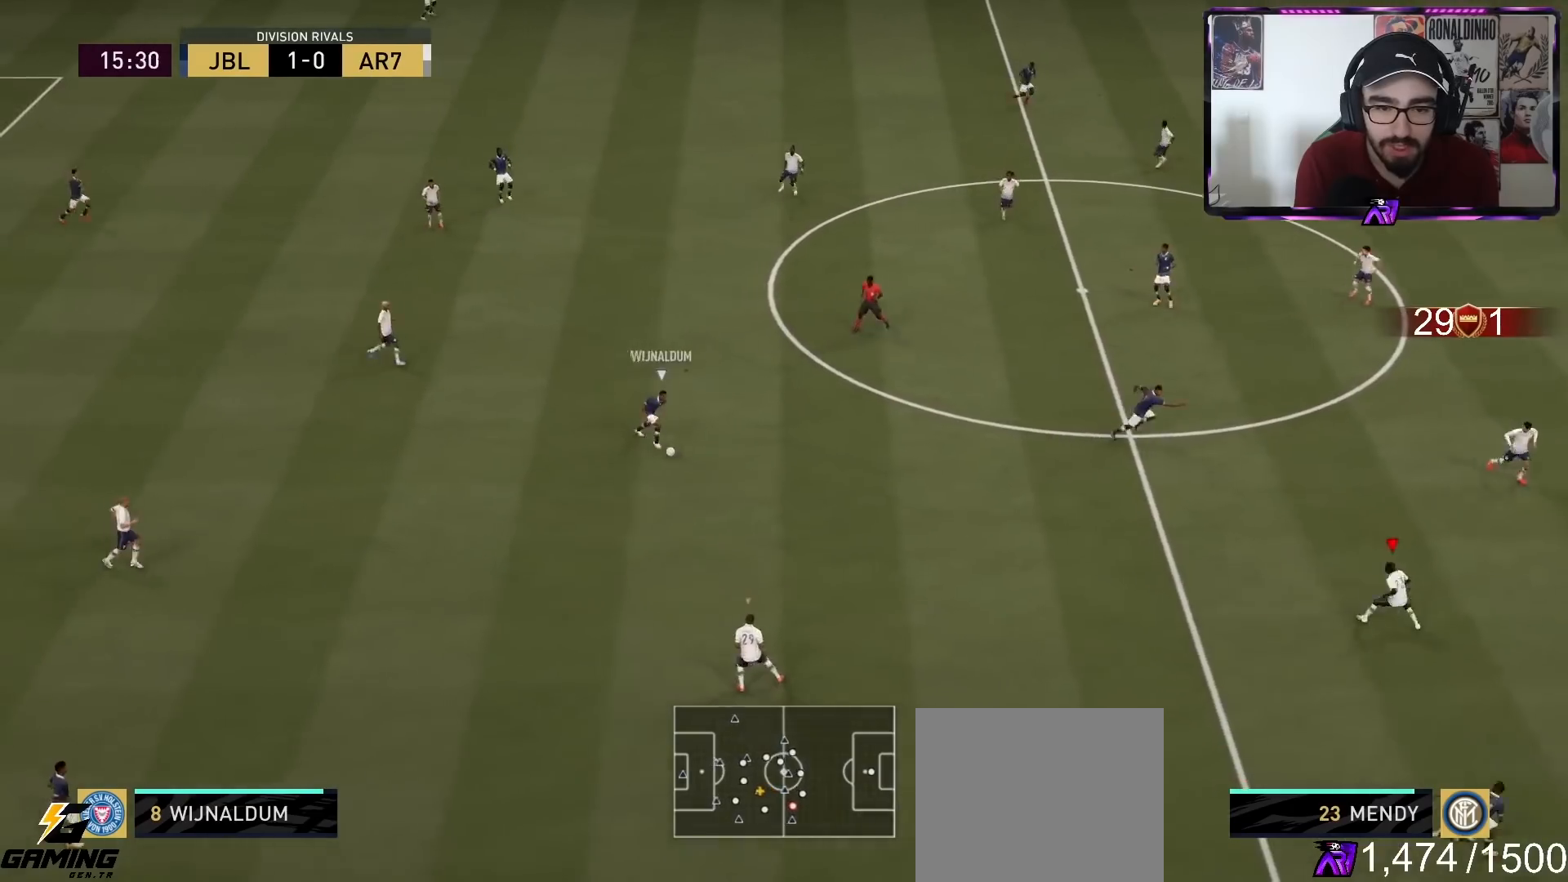
{"buttons": ["R2"], "left_stick": "up-right", "right_stick": "center", "events": [[333, "right_stick", "left"], [400, "left_stick", "up-right"], [433, "right_stick", "center"]]}
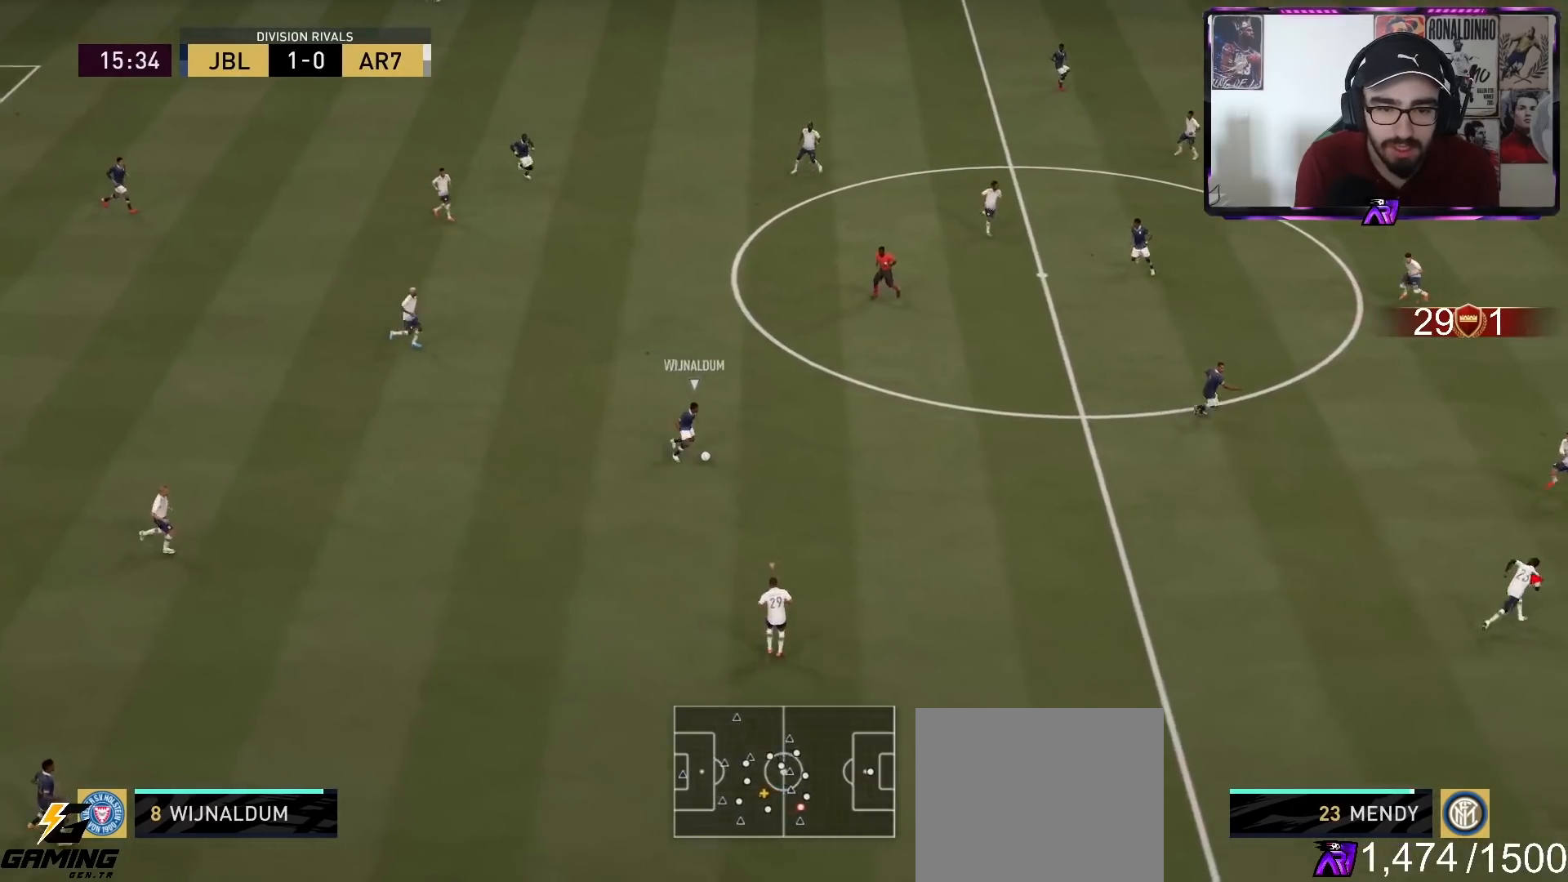
{"buttons": ["R2"], "left_stick": "up-right", "right_stick": "center", "events": []}
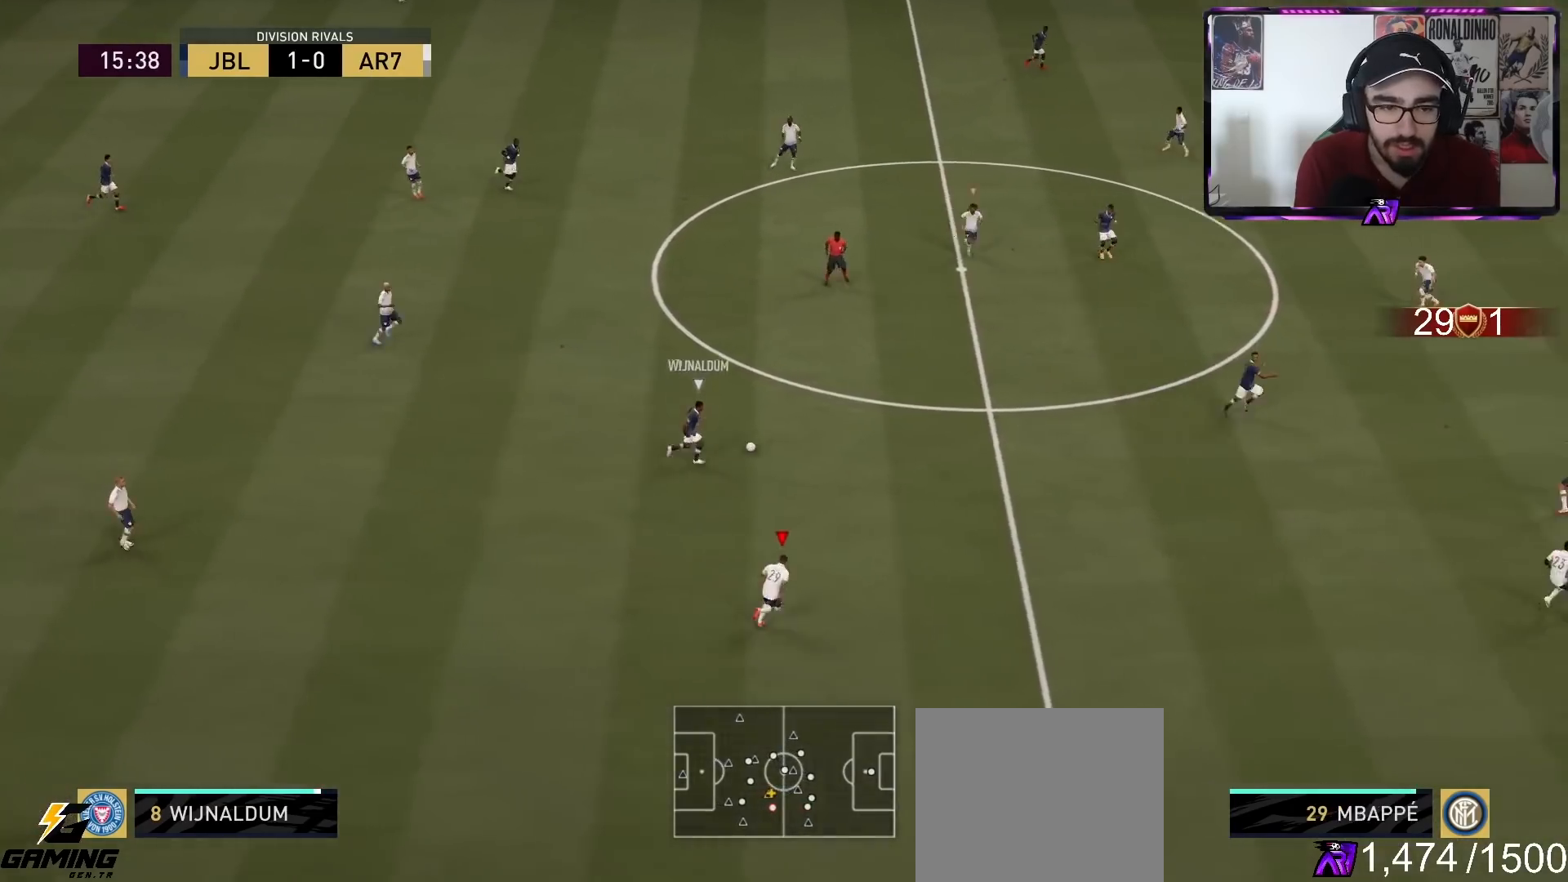
{"buttons": ["R2"], "left_stick": "up-right", "right_stick": "center", "events": []}
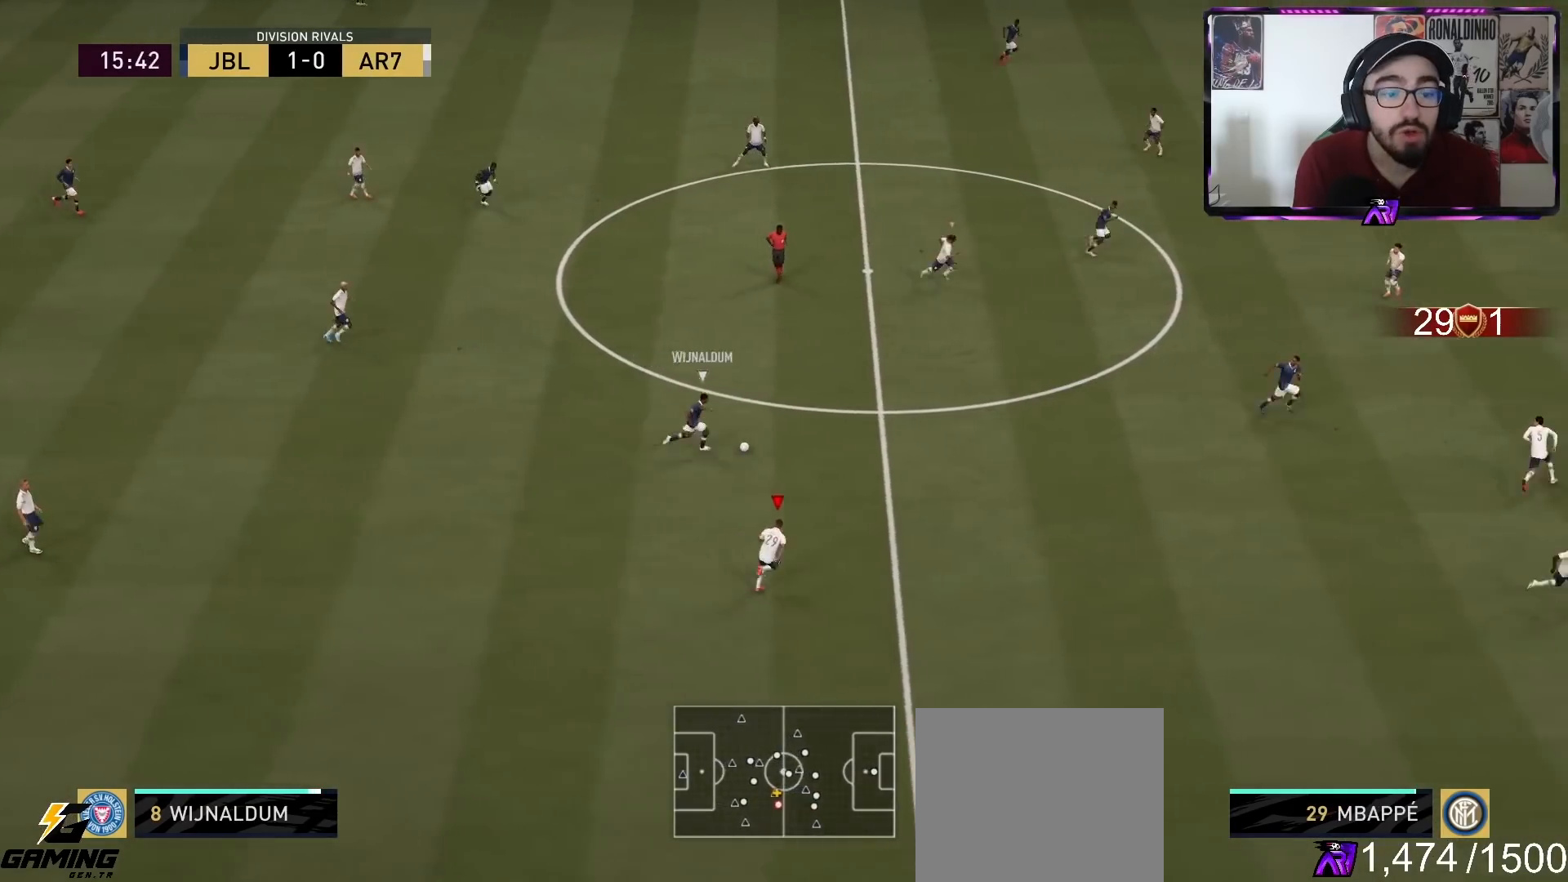
{"buttons": ["R2"], "left_stick": "up-right", "right_stick": "center", "events": []}
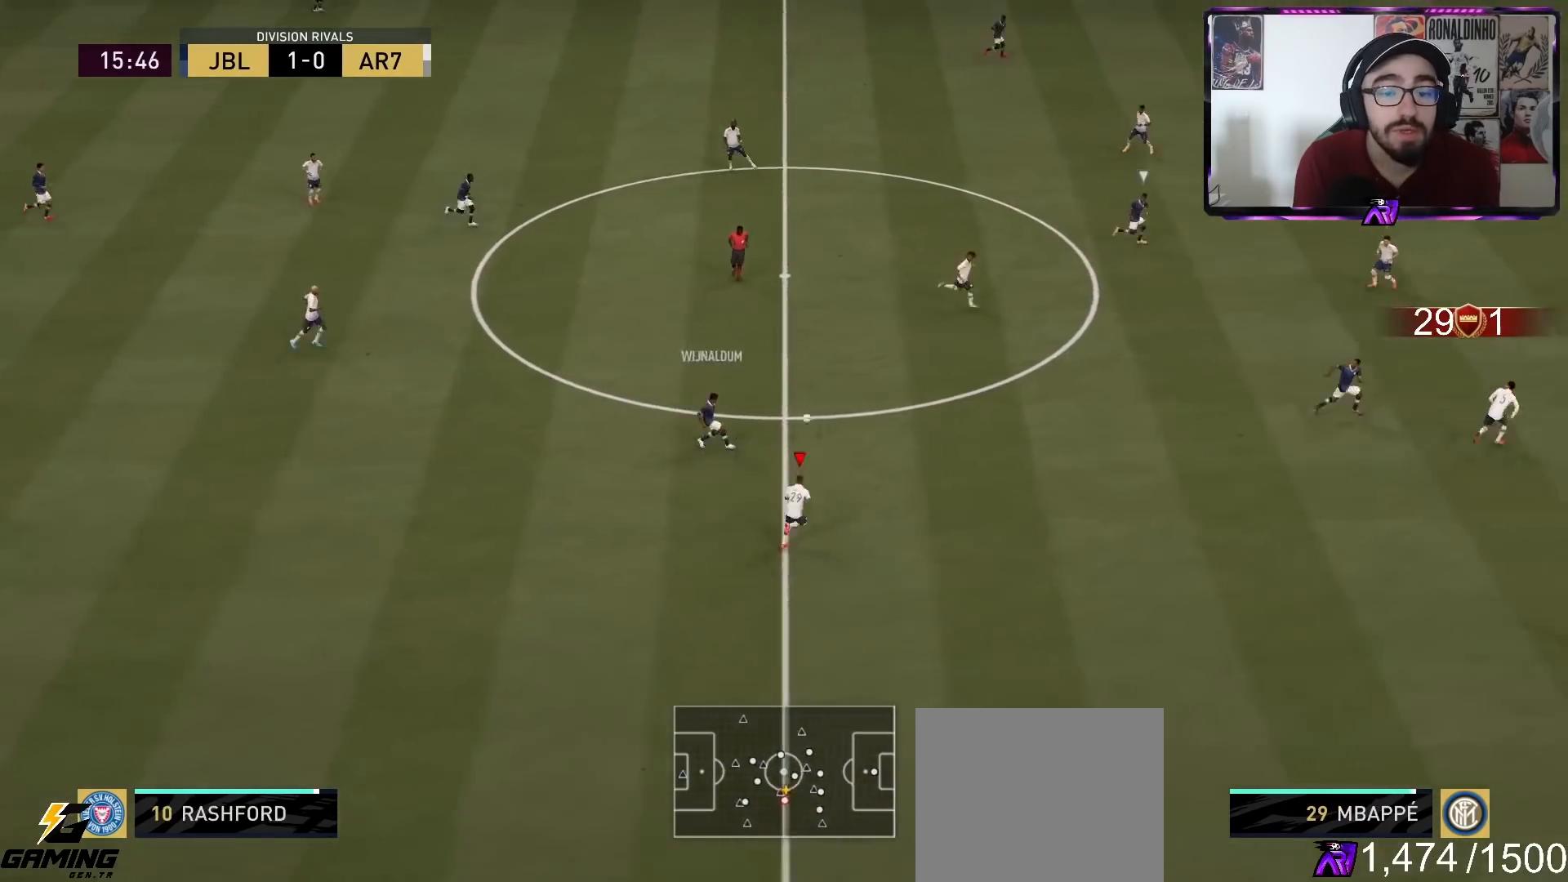
{"buttons": ["L2", "R2"], "left_stick": "up-left", "right_stick": "center", "events": [[100, "L1", "down"], [200, "L1", "up"], [233, "L2", "down"], [333, "left_stick", "up"], [467, "left_stick", "up-left"]]}
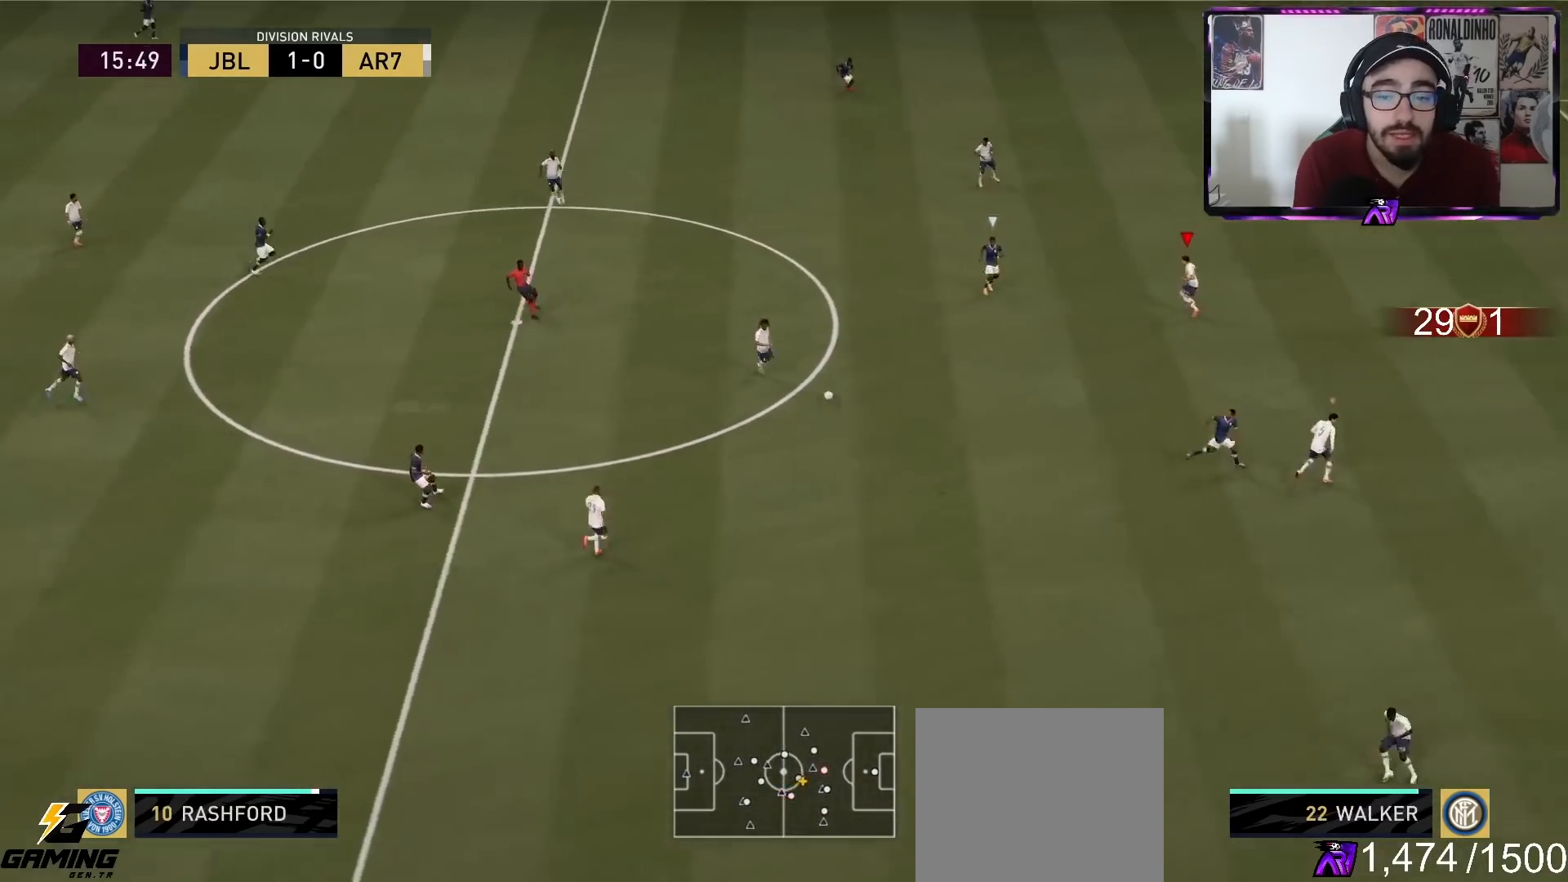
{"buttons": ["L2", "R2"], "left_stick": "down-right", "right_stick": "center", "events": [[33, "left_stick", "left"], [167, "left_stick", "down-left"], [333, "left_stick", "down"], [433, "left_stick", "down-right"]]}
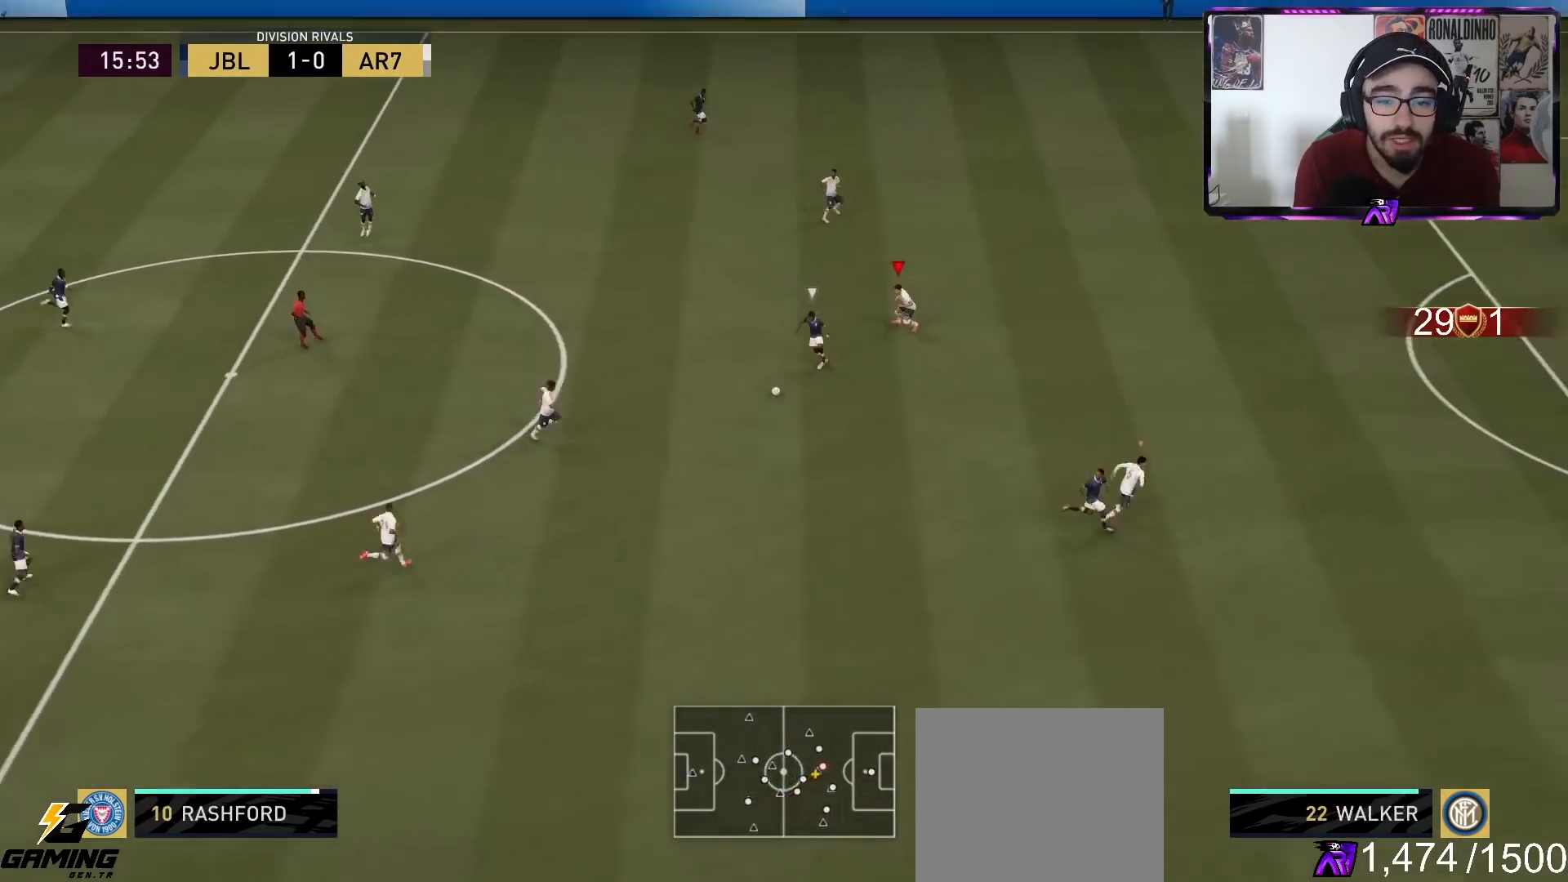
{"buttons": ["L2", "R2"], "left_stick": "up-right", "right_stick": "center", "events": [[267, "left_stick", "down"], [433, "left_stick", "right"], [500, "left_stick", "up-right"]]}
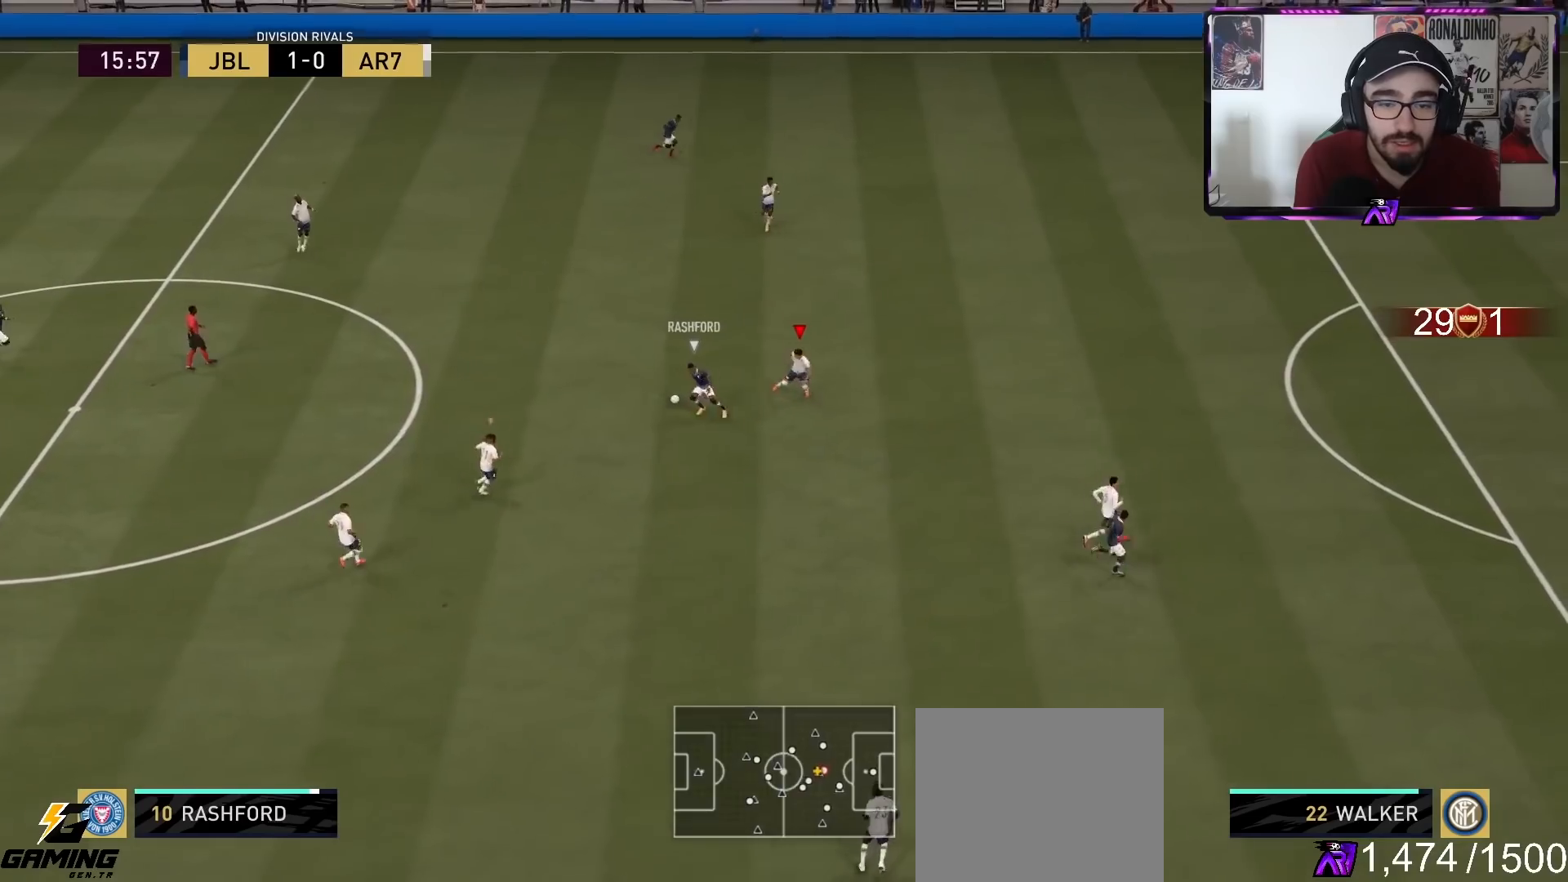
{"buttons": ["L2", "R2"], "left_stick": "up", "right_stick": "center", "events": [[167, "left_stick", "up"]]}
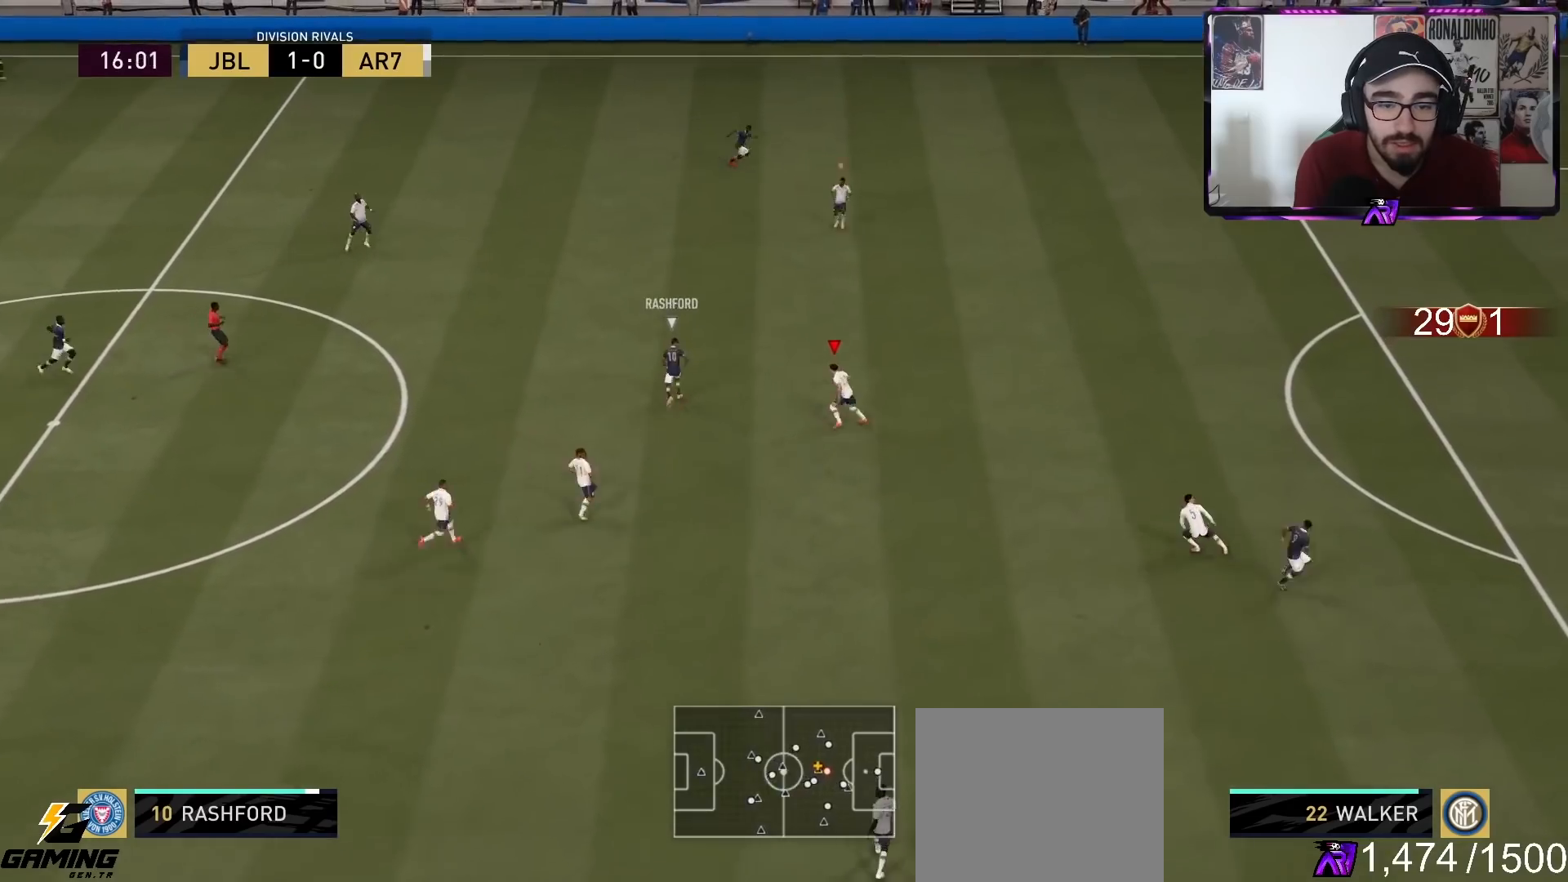
{"buttons": ["R2"], "left_stick": "up", "right_stick": "center", "events": [[133, "L2", "up"]]}
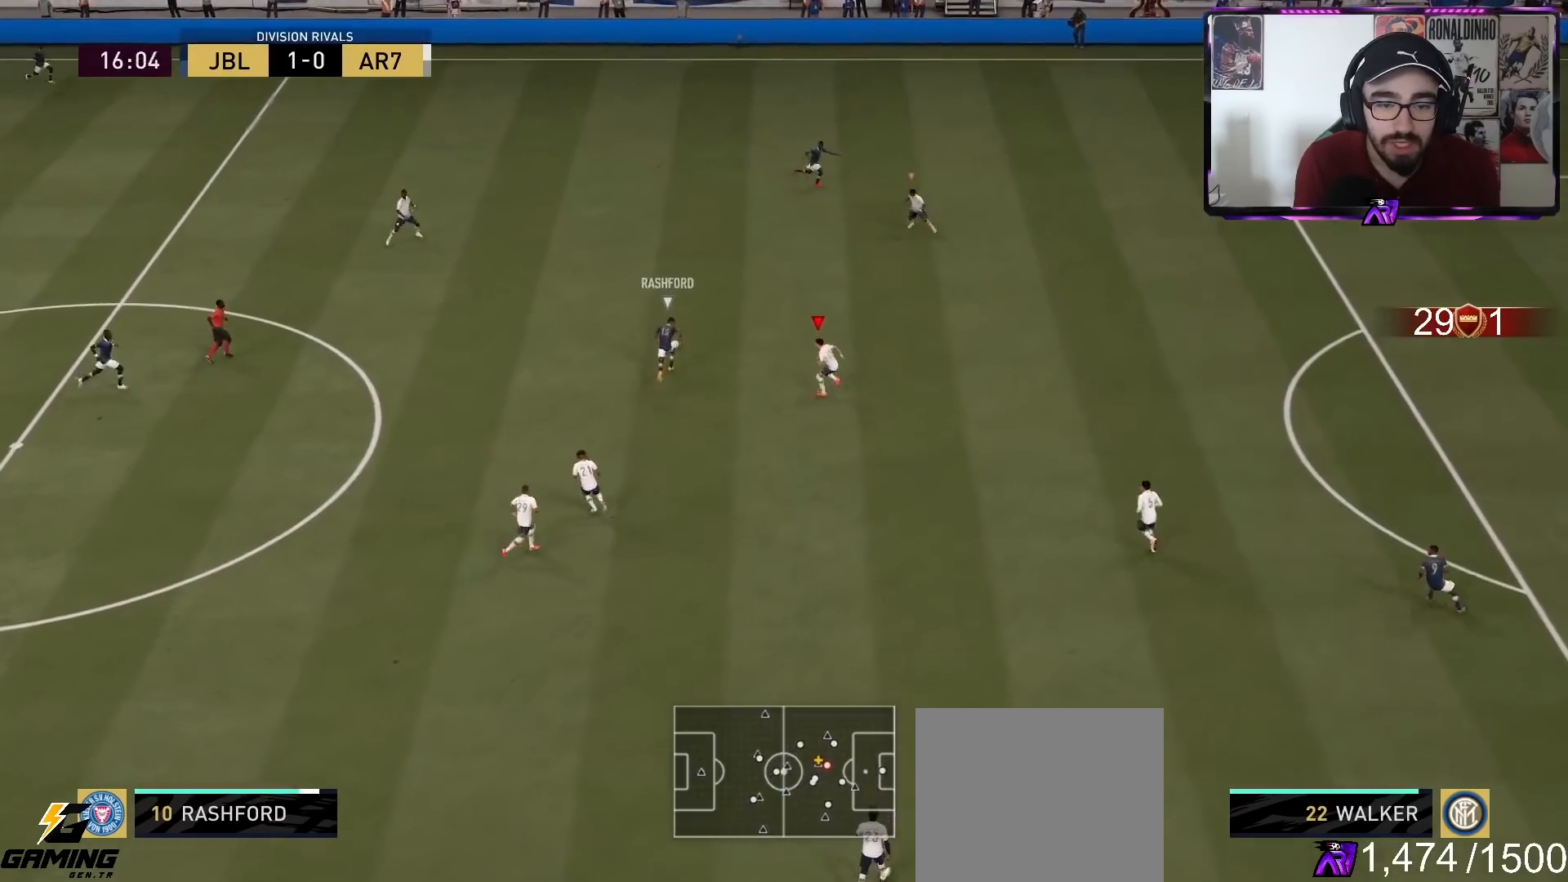
{"buttons": ["L2", "R2"], "left_stick": "up", "right_stick": "center", "events": [[200, "L2", "down"]]}
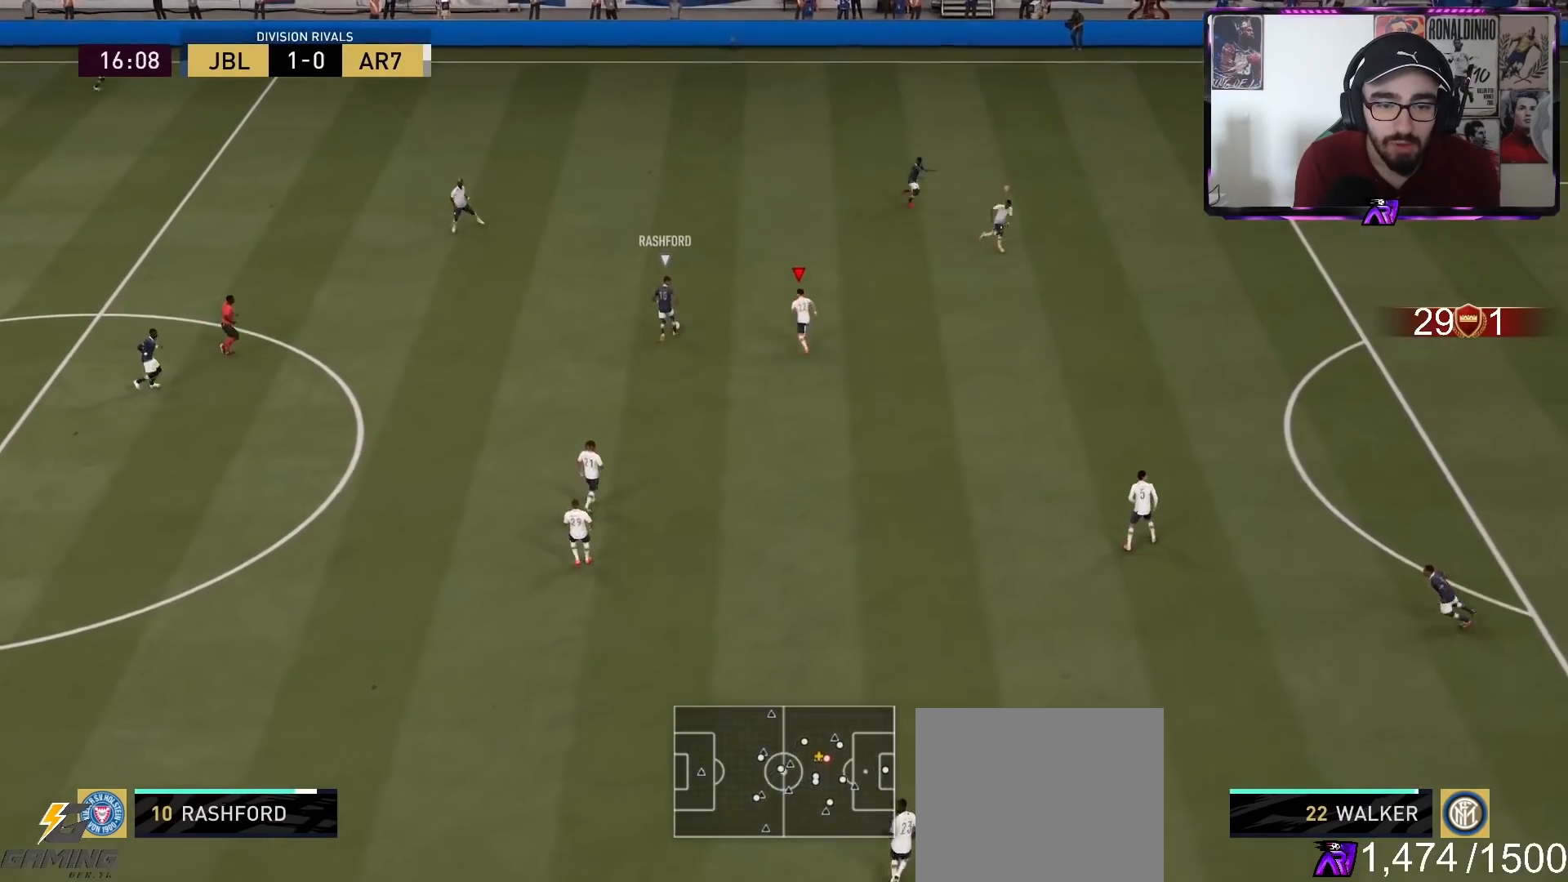
{"buttons": ["L2", "R2"], "left_stick": "up-right", "right_stick": "center", "events": [[133, "left_stick", "up-left"], [367, "left_stick", "up-right"]]}
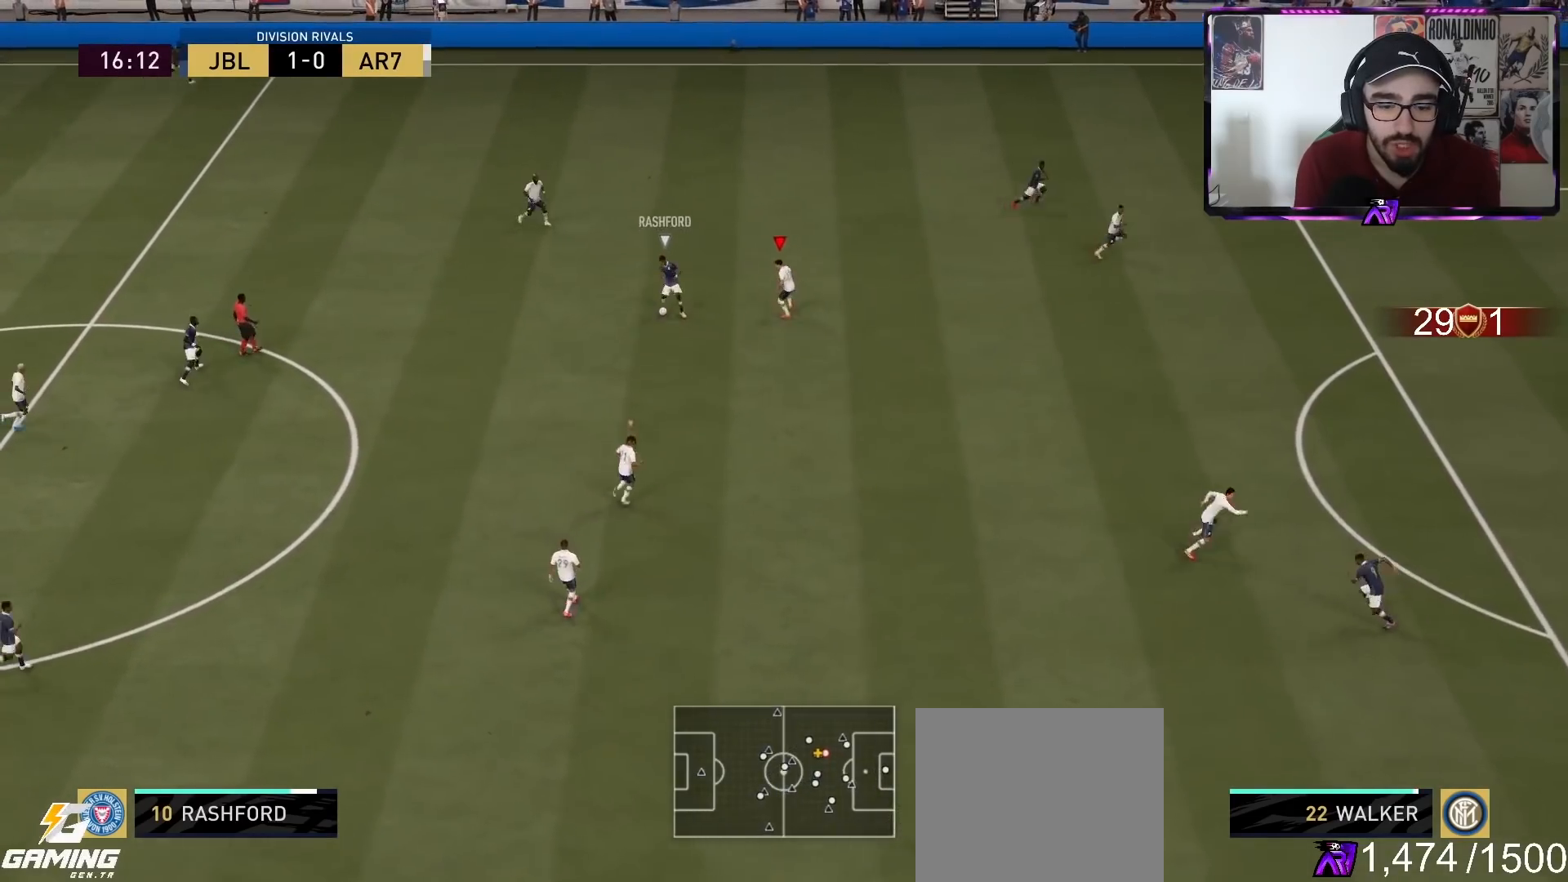
{"buttons": ["L2", "R2"], "left_stick": "up-left", "right_stick": "center", "events": [[33, "left_stick", "right"], [133, "left_stick", "down-right"], [333, "left_stick", "down-left"], [433, "left_stick", "up-left"]]}
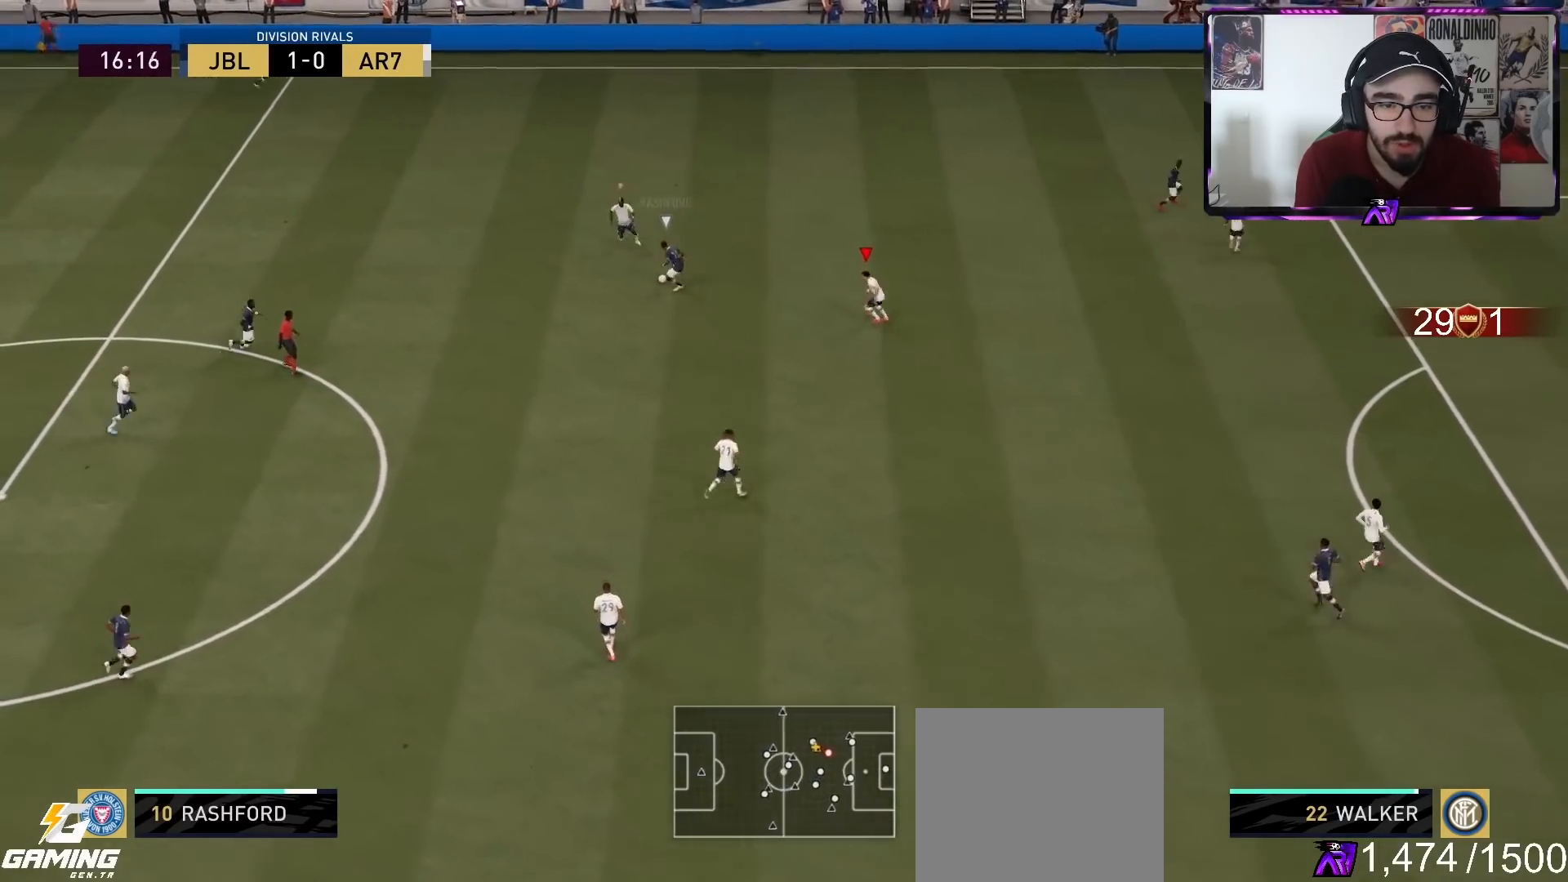
{"buttons": ["L2", "R2"], "left_stick": "down", "right_stick": "center", "events": [[67, "left_stick", "up-right"], [133, "L1", "down"], [233, "L1", "up"], [233, "left_stick", "down"]]}
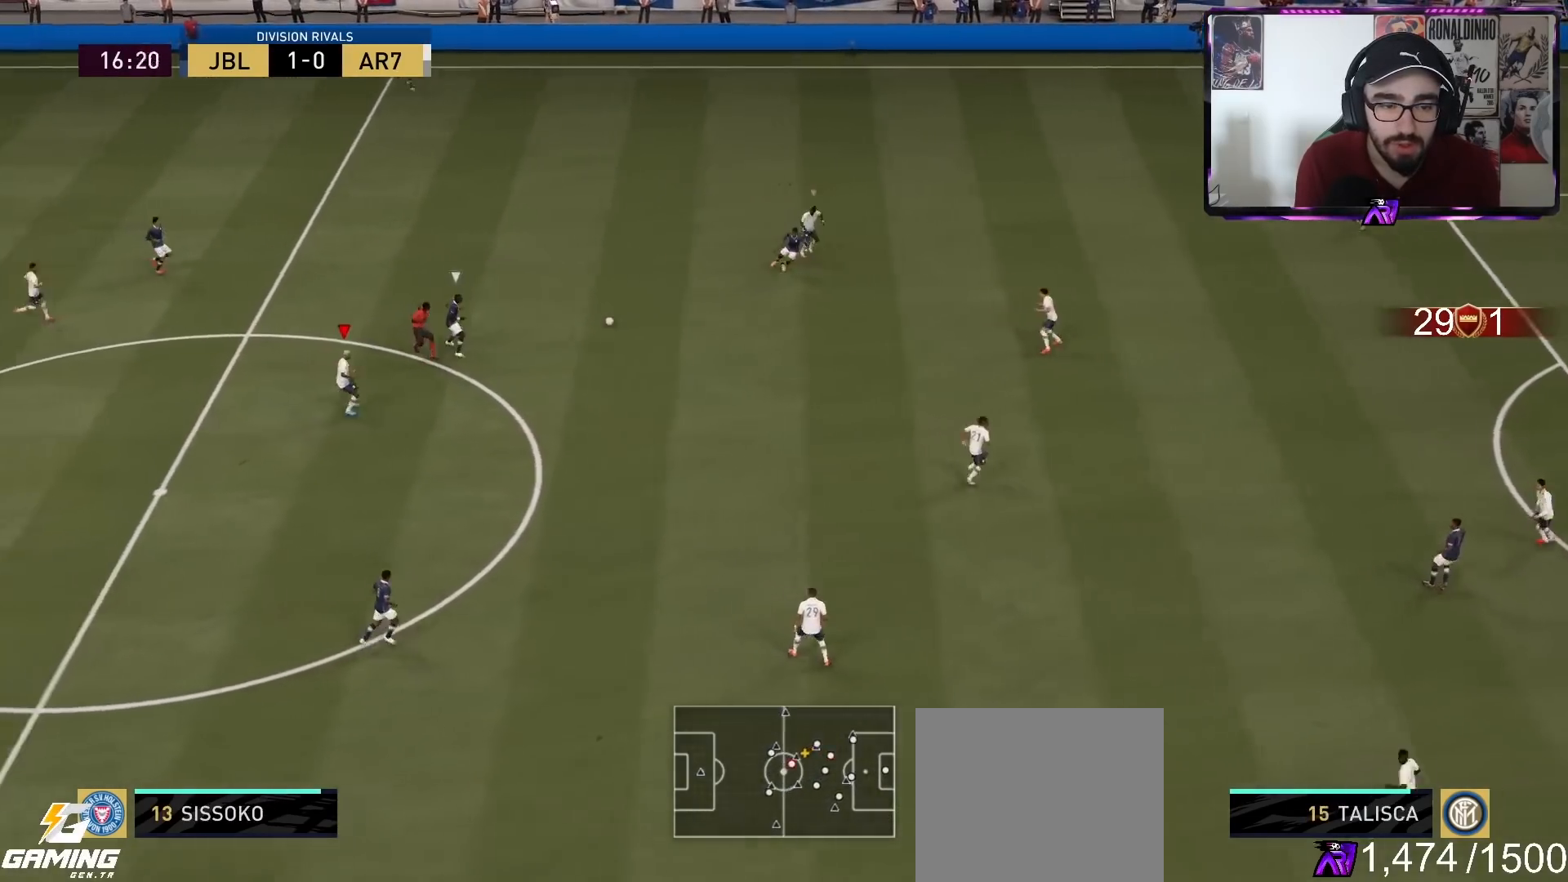
{"buttons": ["L2", "R2"], "left_stick": "up-right", "right_stick": "center", "events": [[67, "left_stick", "right"], [300, "left_stick", "down-right"], [367, "right_stick", "right"], [433, "right_stick", "center"], [467, "left_stick", "up-right"]]}
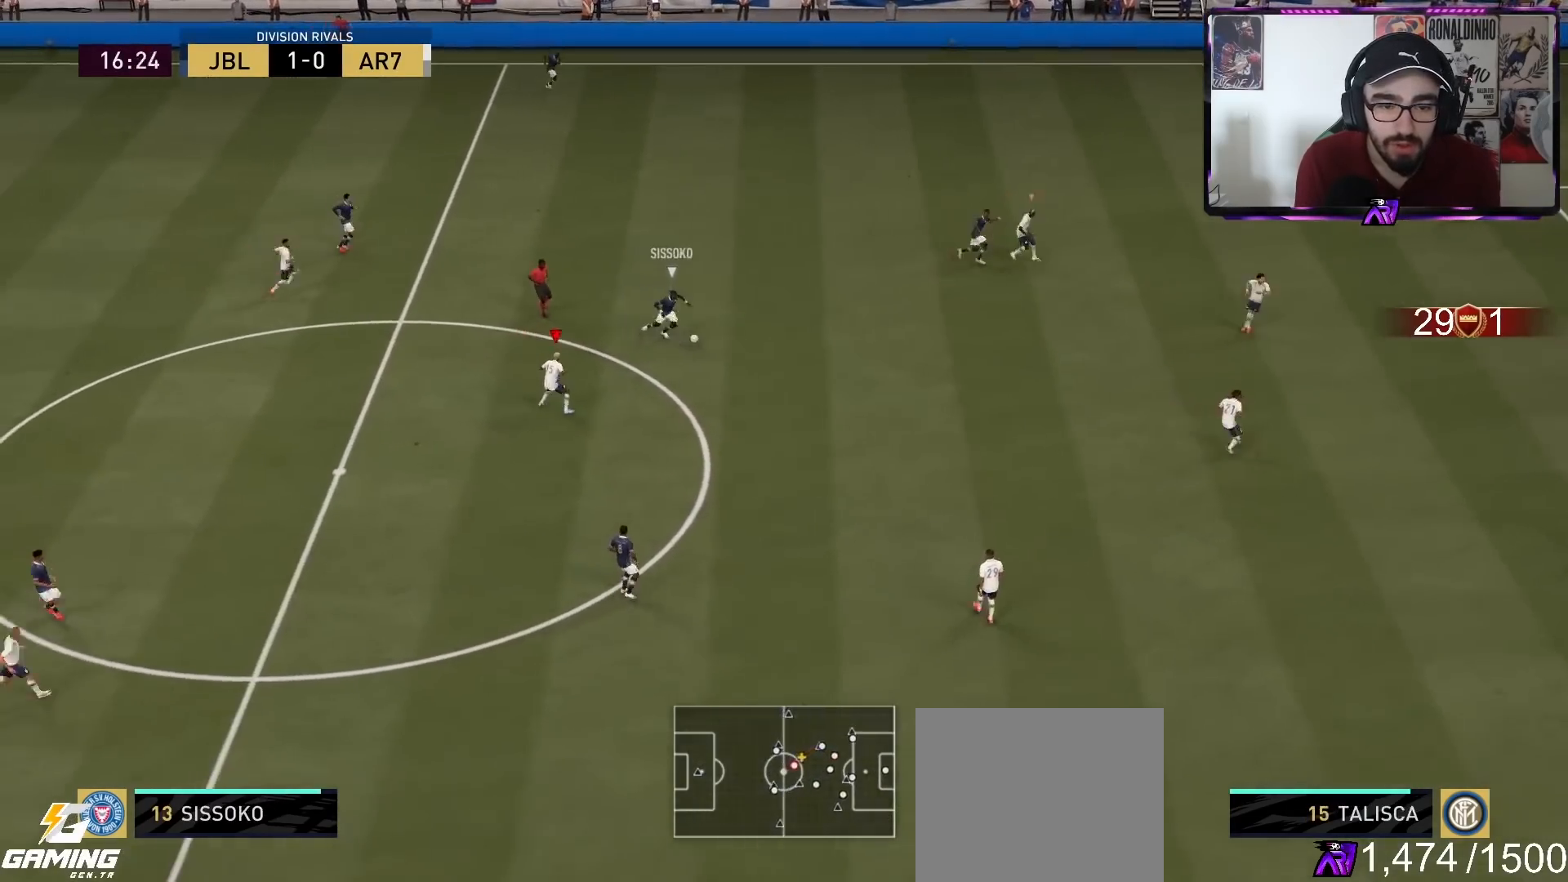
{"buttons": ["L2", "R2"], "left_stick": "right", "right_stick": "center", "events": [[233, "left_stick", "up"], [433, "left_stick", "right"]]}
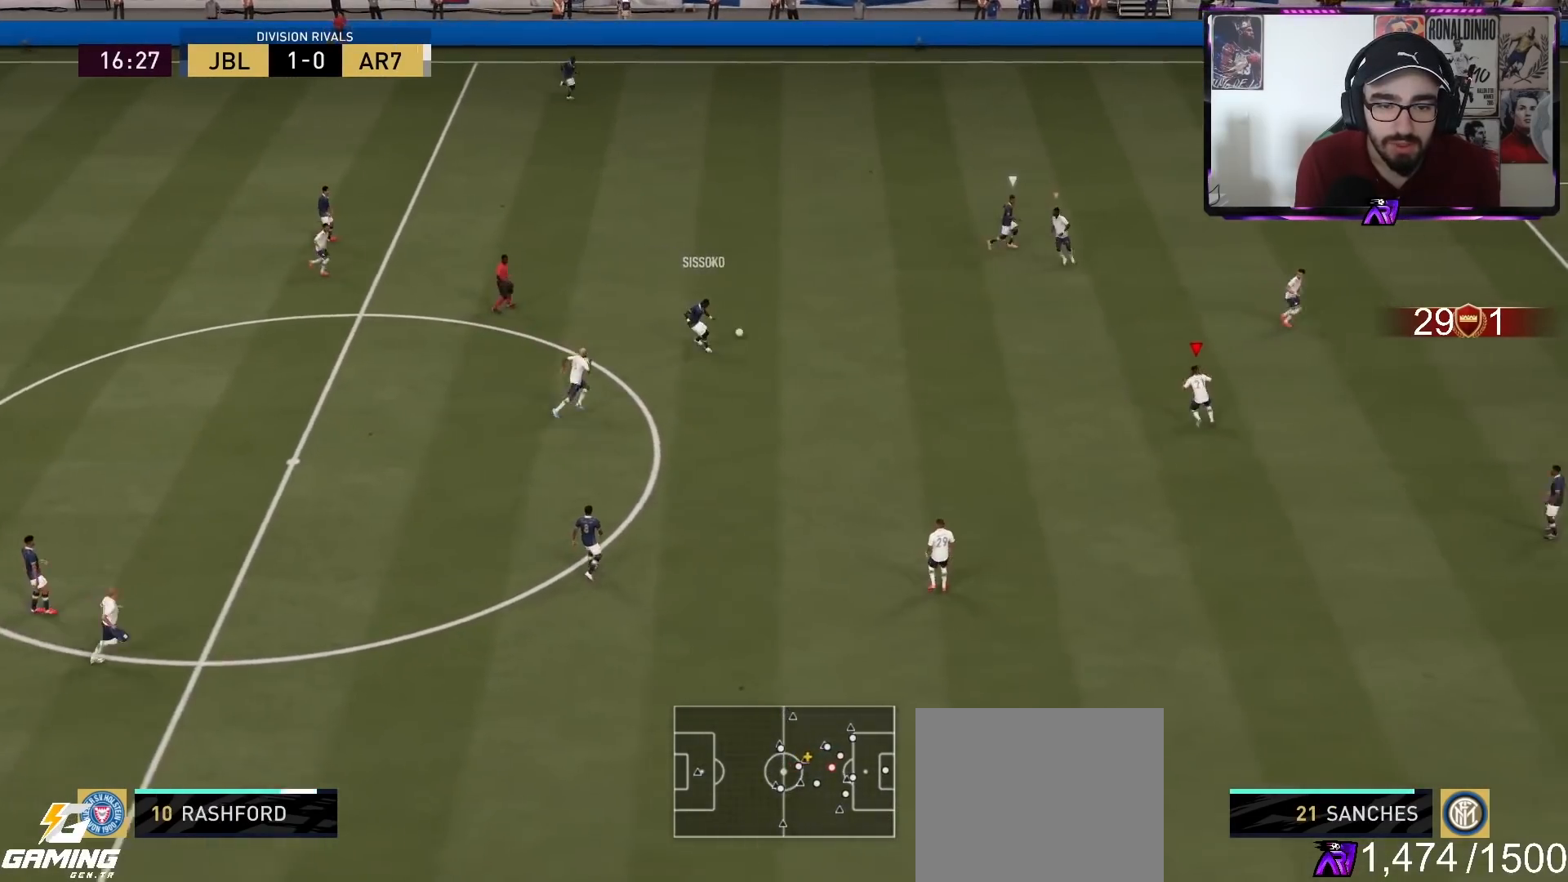
{"buttons": ["L2", "R2"], "left_stick": "down-left", "right_stick": "center", "events": [[100, "left_stick", "up-right"], [333, "left_stick", "up-left"], [500, "left_stick", "down-left"]]}
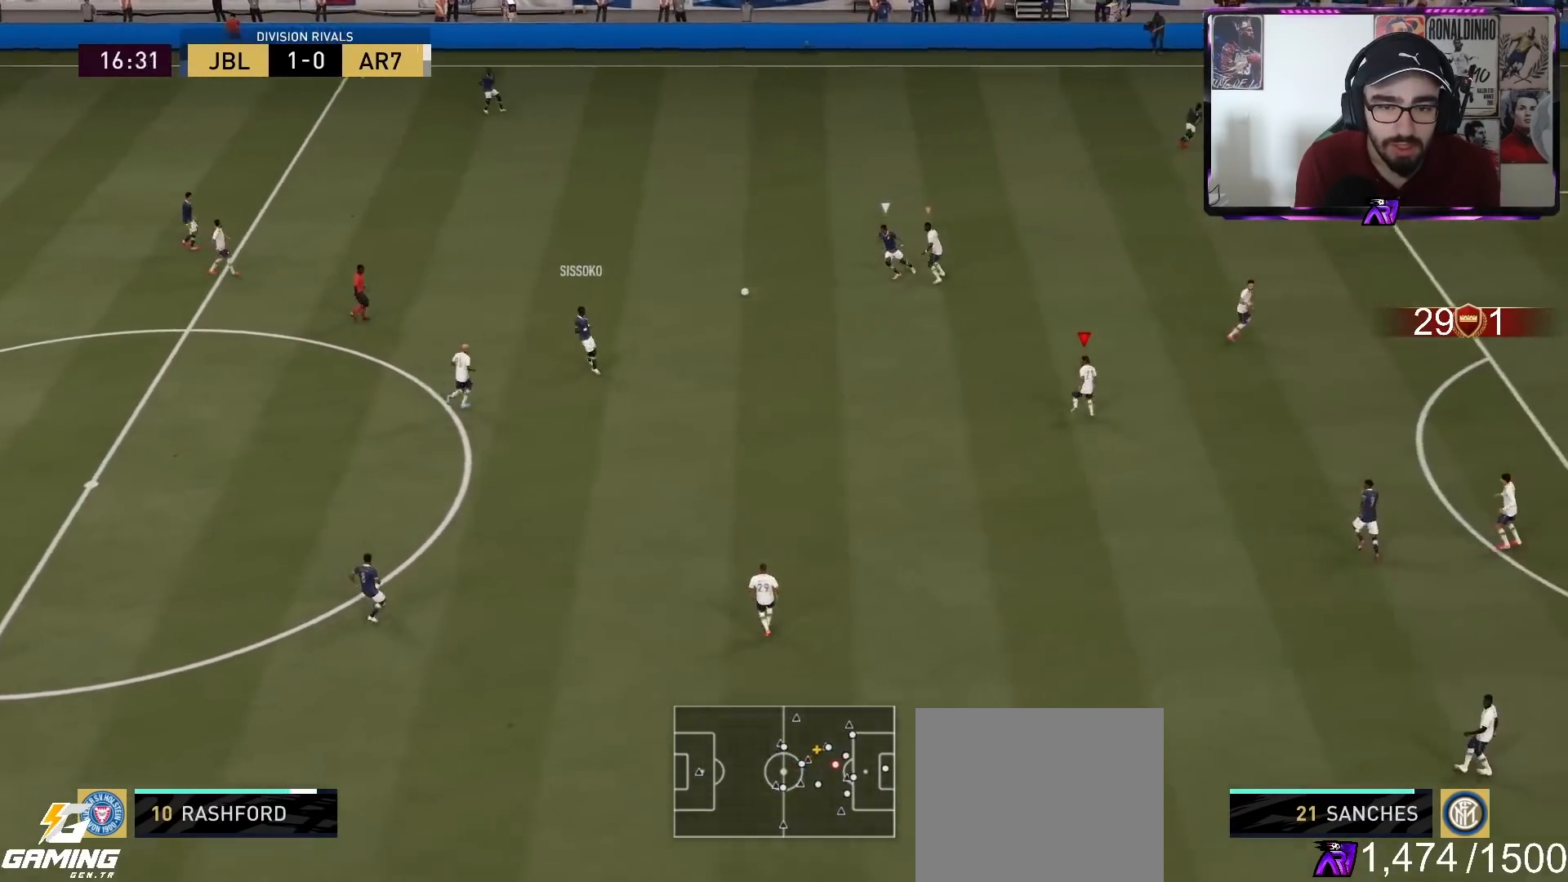
{"buttons": ["L2", "R1", "R2"], "left_stick": "up", "right_stick": "center", "events": [[200, "left_stick", "down"], [333, "R1", "down"], [333, "left_stick", "left"], [400, "left_stick", "up-left"], [500, "left_stick", "up"]]}
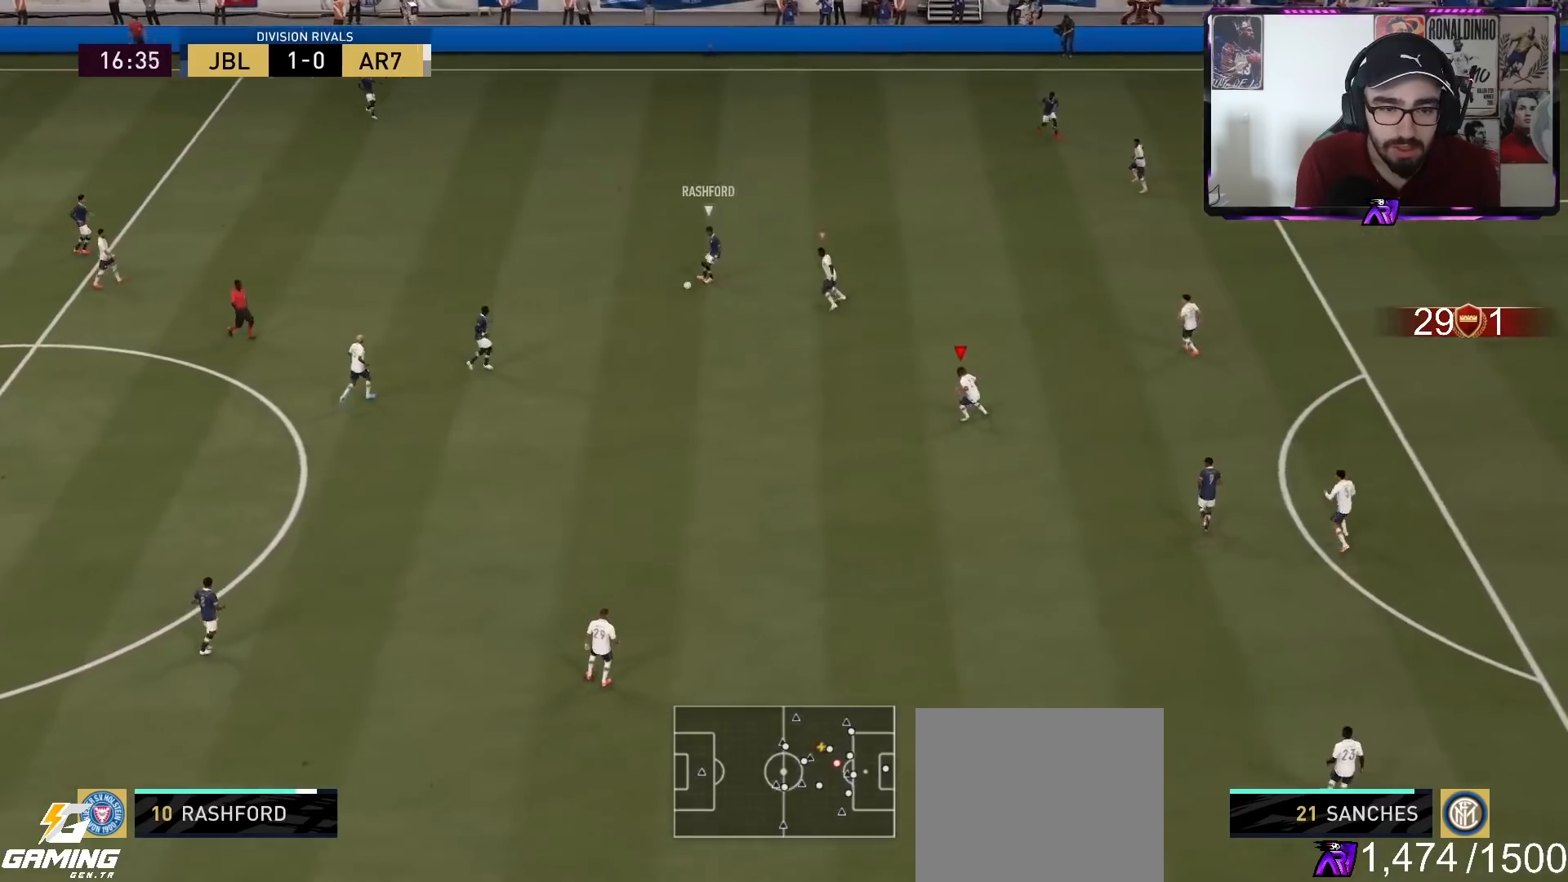
{"buttons": ["L2", "R1", "R2"], "left_stick": "down-right", "right_stick": "center", "events": [[200, "left_stick", "up-left"], [300, "left_stick", "down-left"], [400, "left_stick", "down-right"]]}
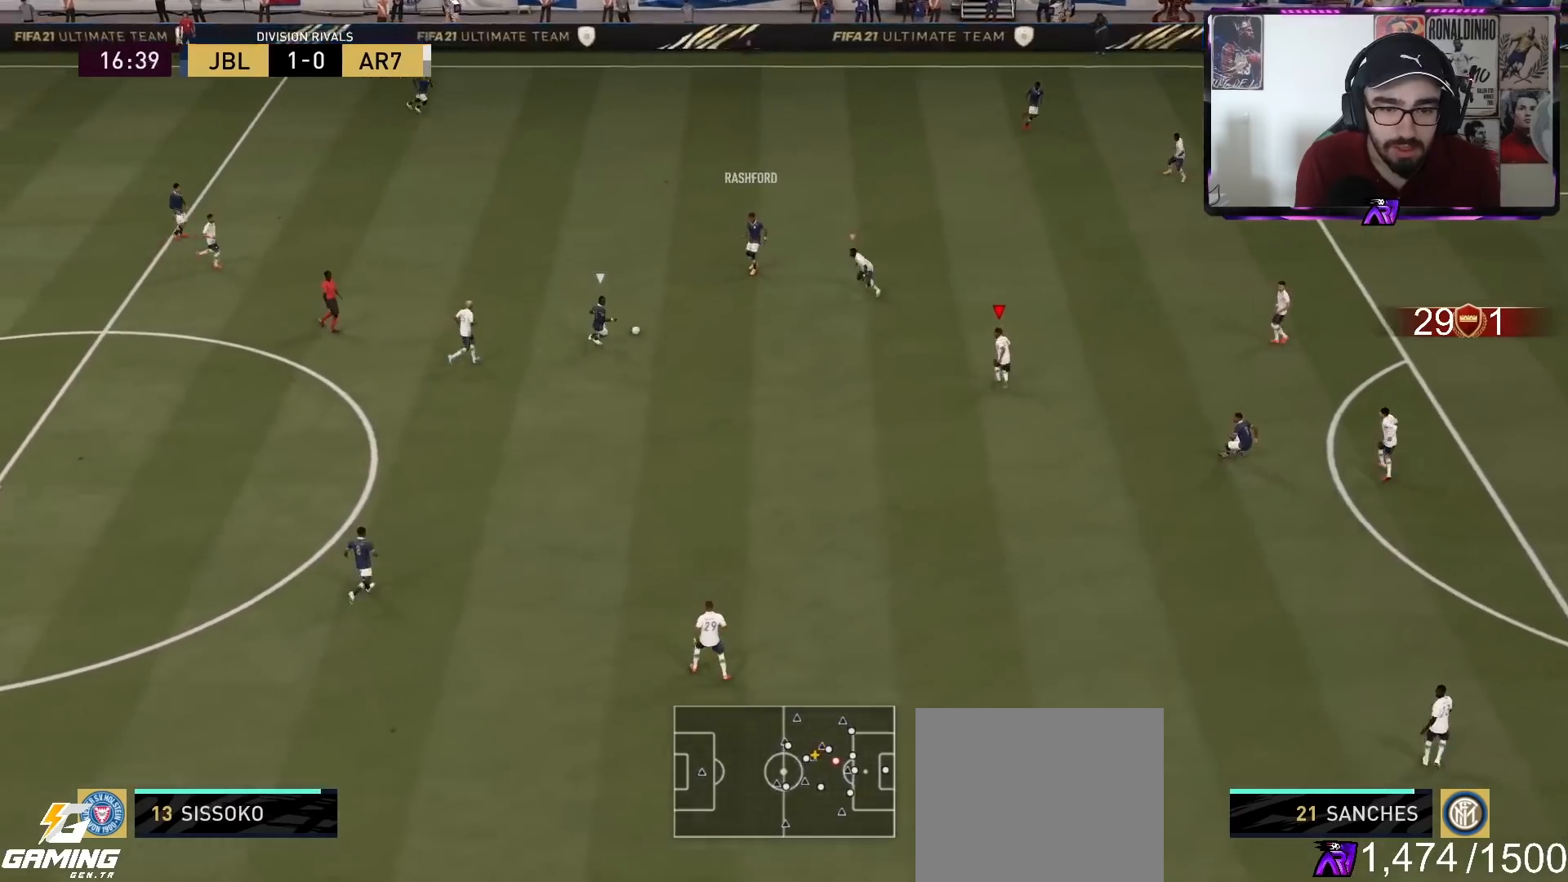
{"buttons": ["L2", "R1", "R2"], "left_stick": "down-right", "right_stick": "center", "events": []}
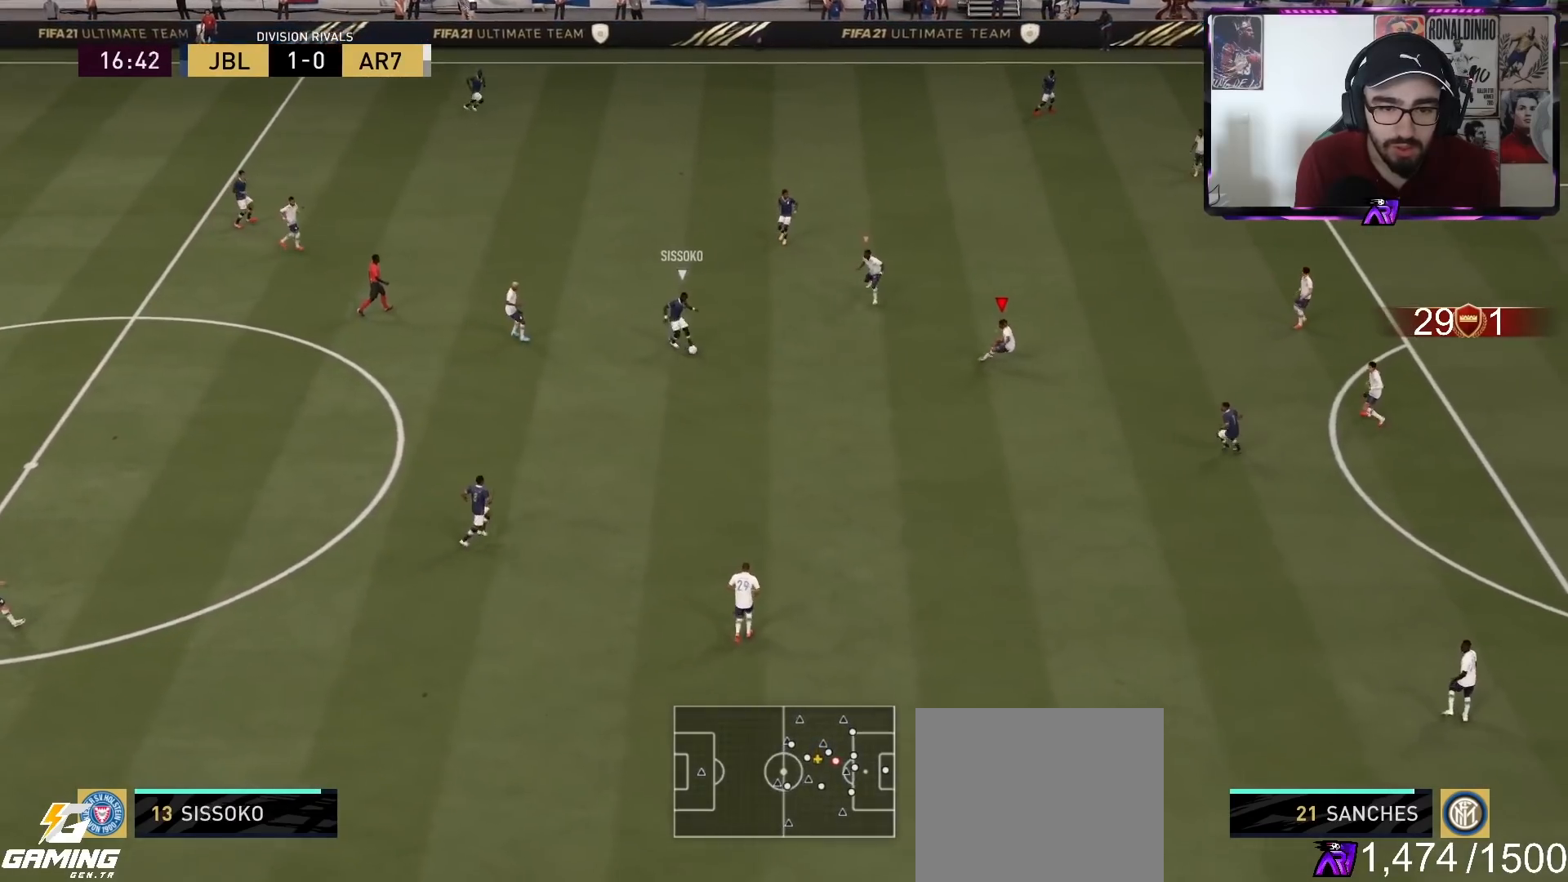
{"buttons": ["R1", "R2"], "left_stick": "down", "right_stick": "center", "events": [[133, "L2", "up"], [467, "left_stick", "down"]]}
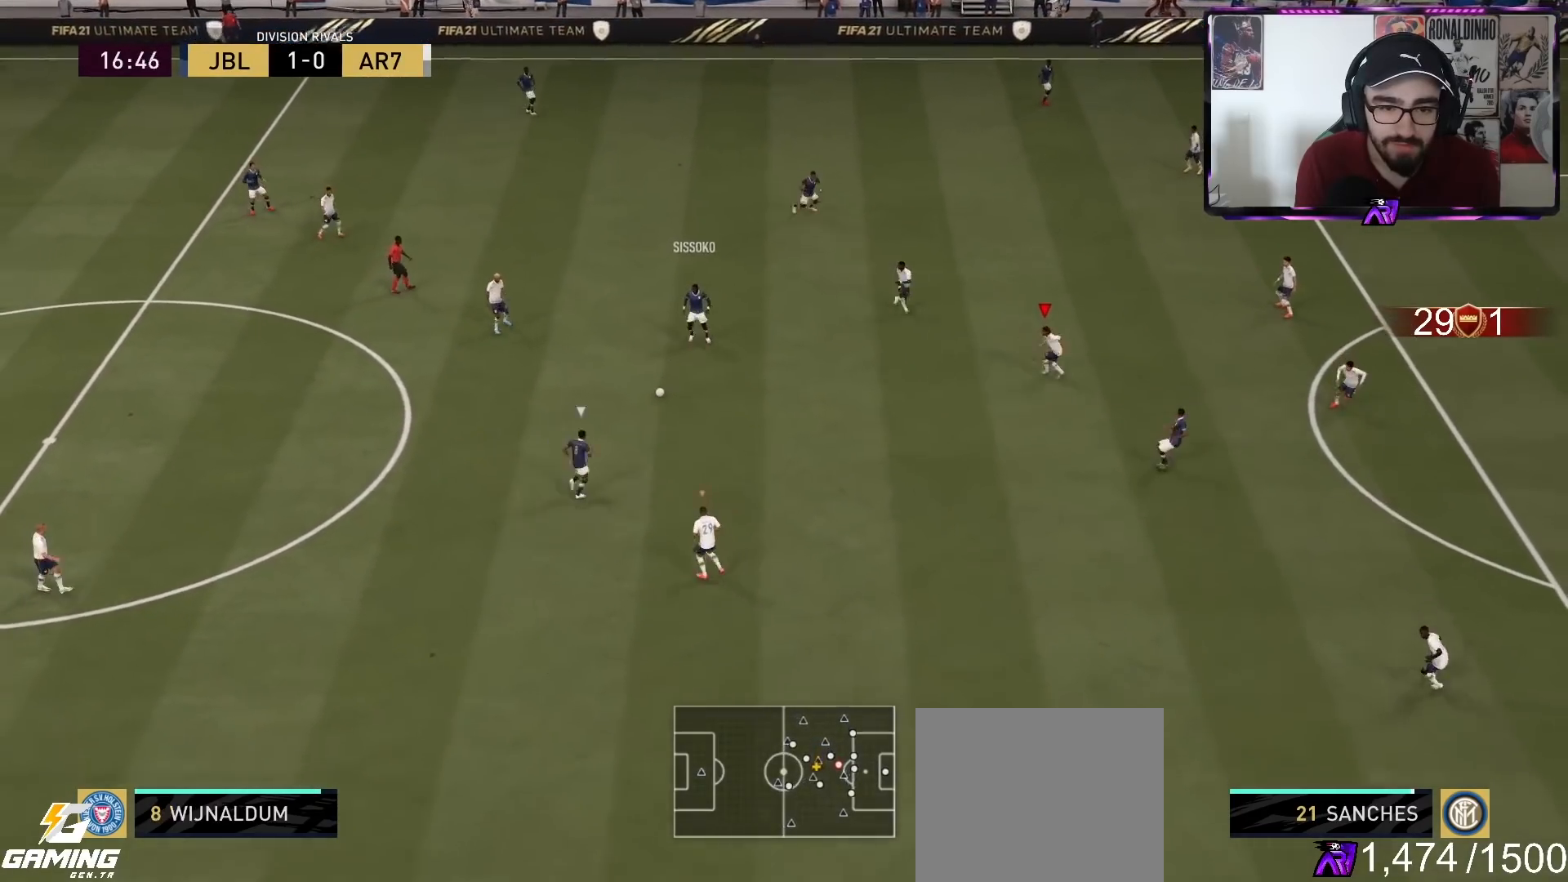
{"buttons": ["L2", "R1", "R2"], "left_stick": "right", "right_stick": "center", "events": [[67, "L2", "down"], [333, "left_stick", "down-right"], [433, "left_stick", "right"]]}